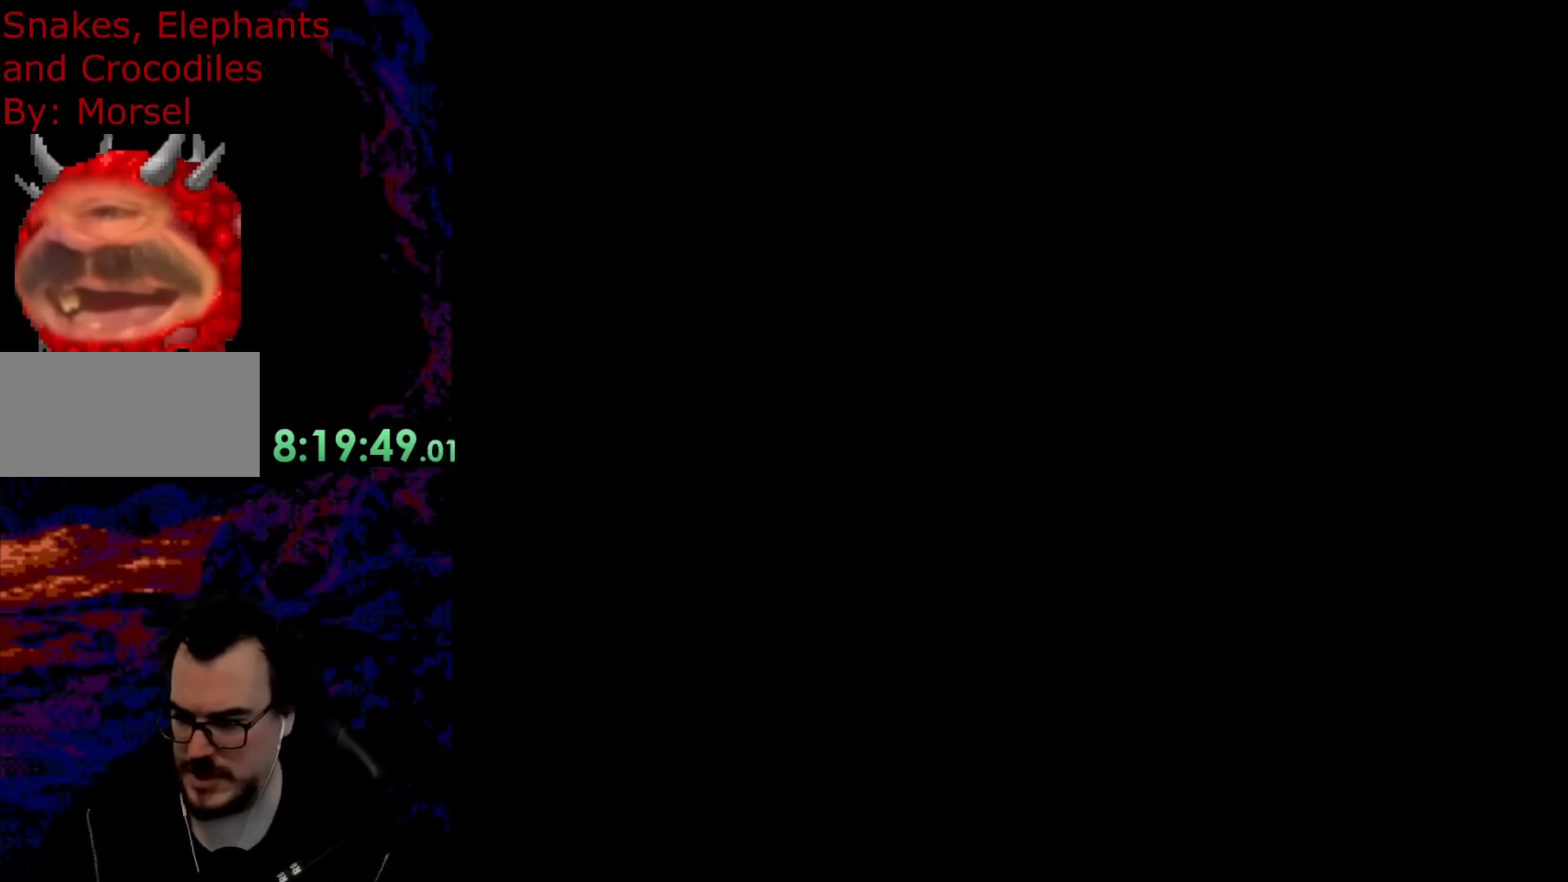
Gameplay with a controller (Nintendo layout); each line is a JSON object with the inputs held at the frame after it. "events" lists button and stick changes between this image and that frame as [ms after this image, input, new state], when the widget could be followed in between. Not read: L3 R3.
{"buttons": ["B", "Y"], "events": []}
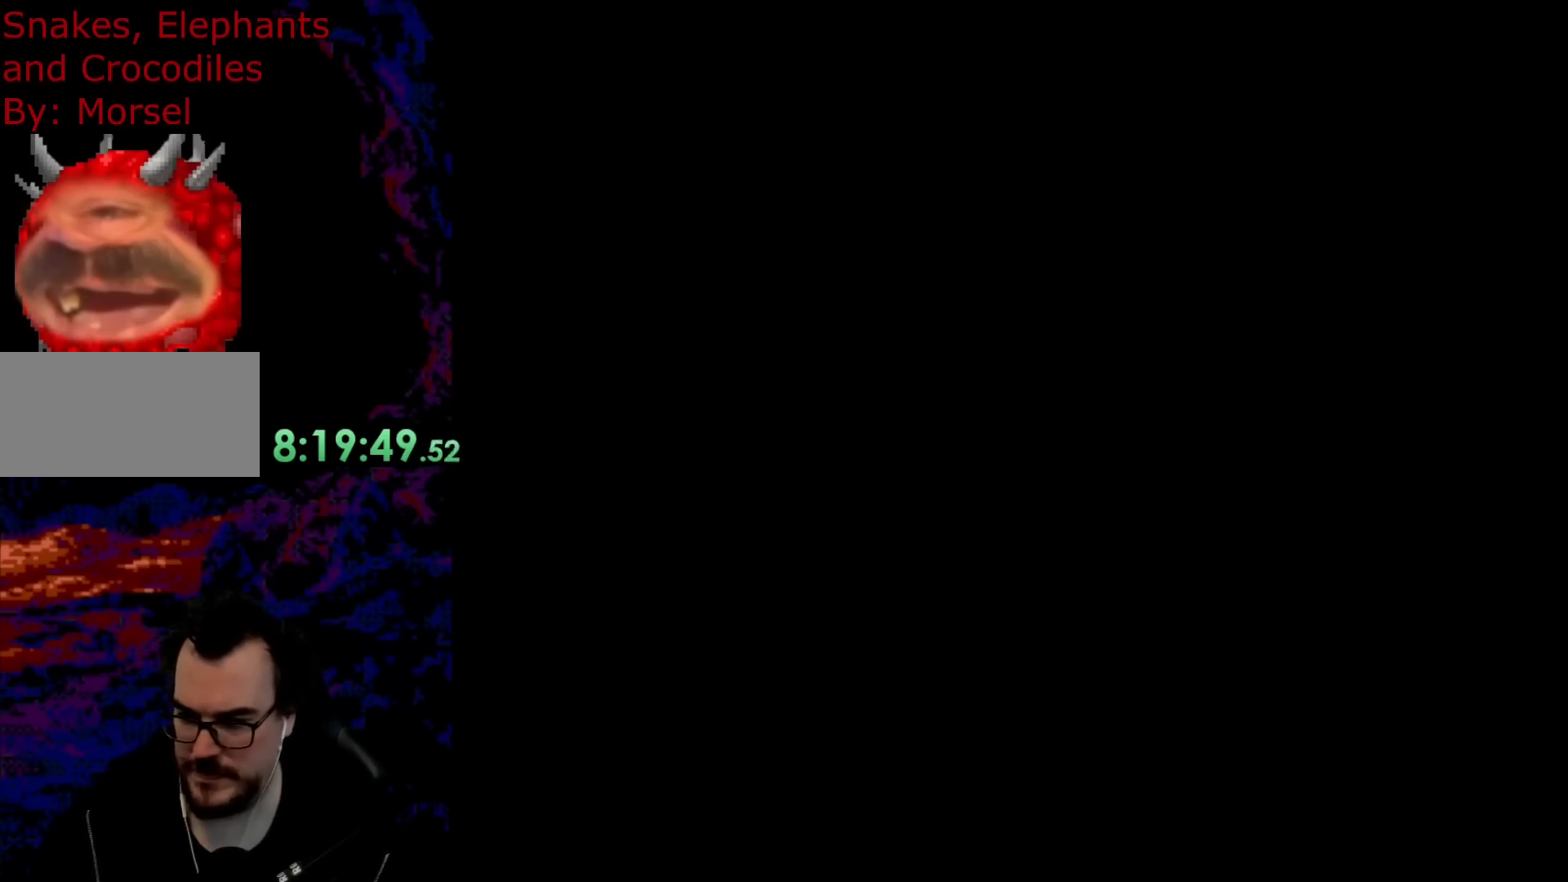
{"buttons": ["B", "Y"], "events": []}
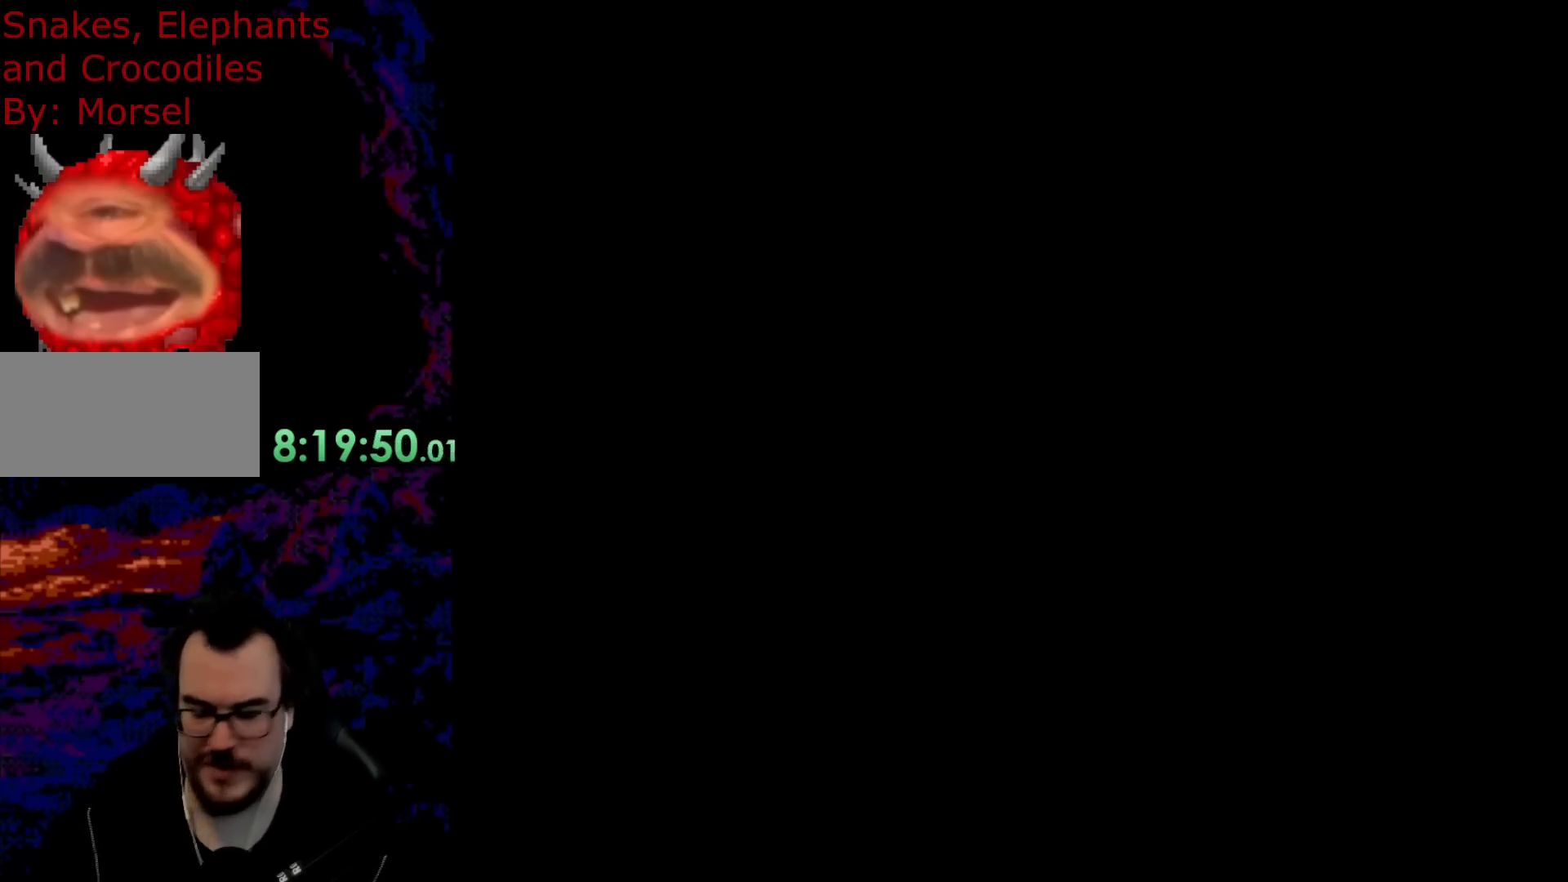
{"buttons": ["B", "Y"], "events": []}
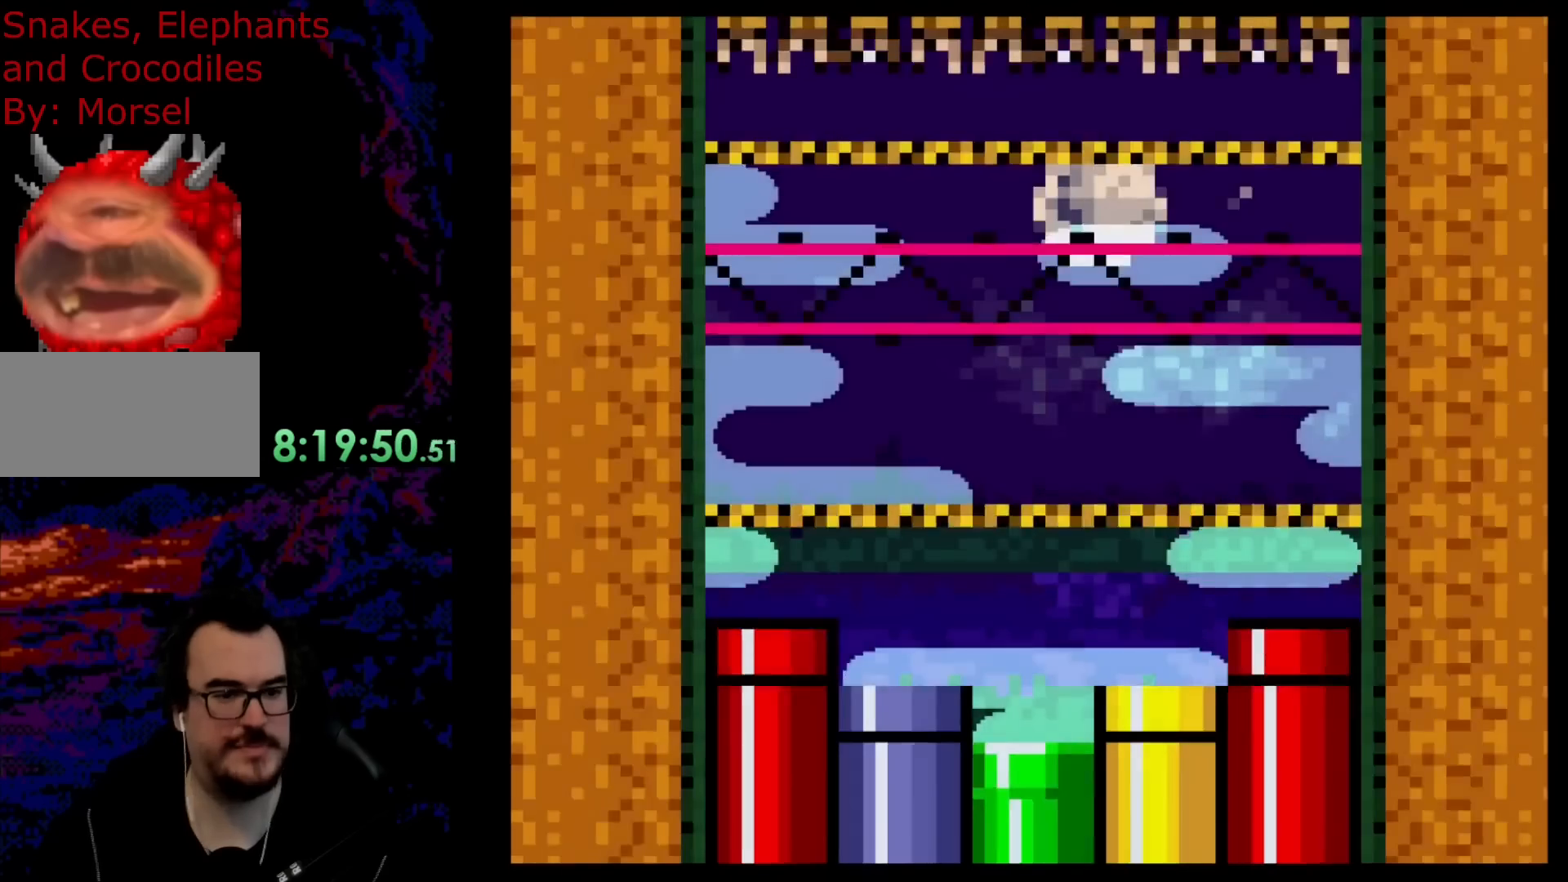
{"buttons": ["B", "Y"], "events": []}
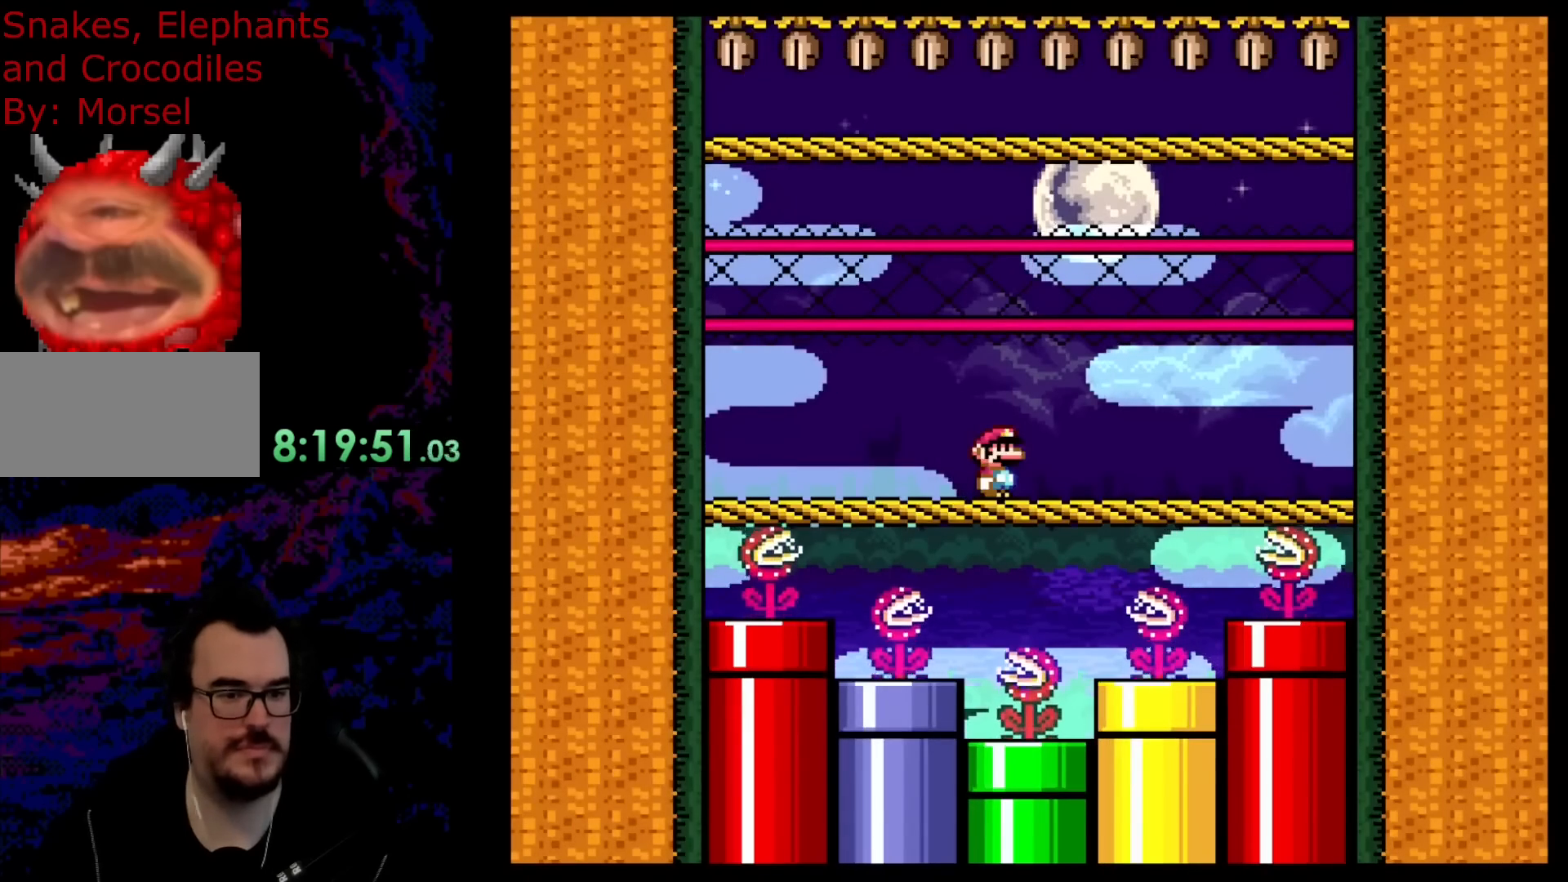
{"buttons": ["Y", "DPAD_RIGHT"], "events": [[117, "B", "up"], [367, "DPAD_RIGHT", "down"]]}
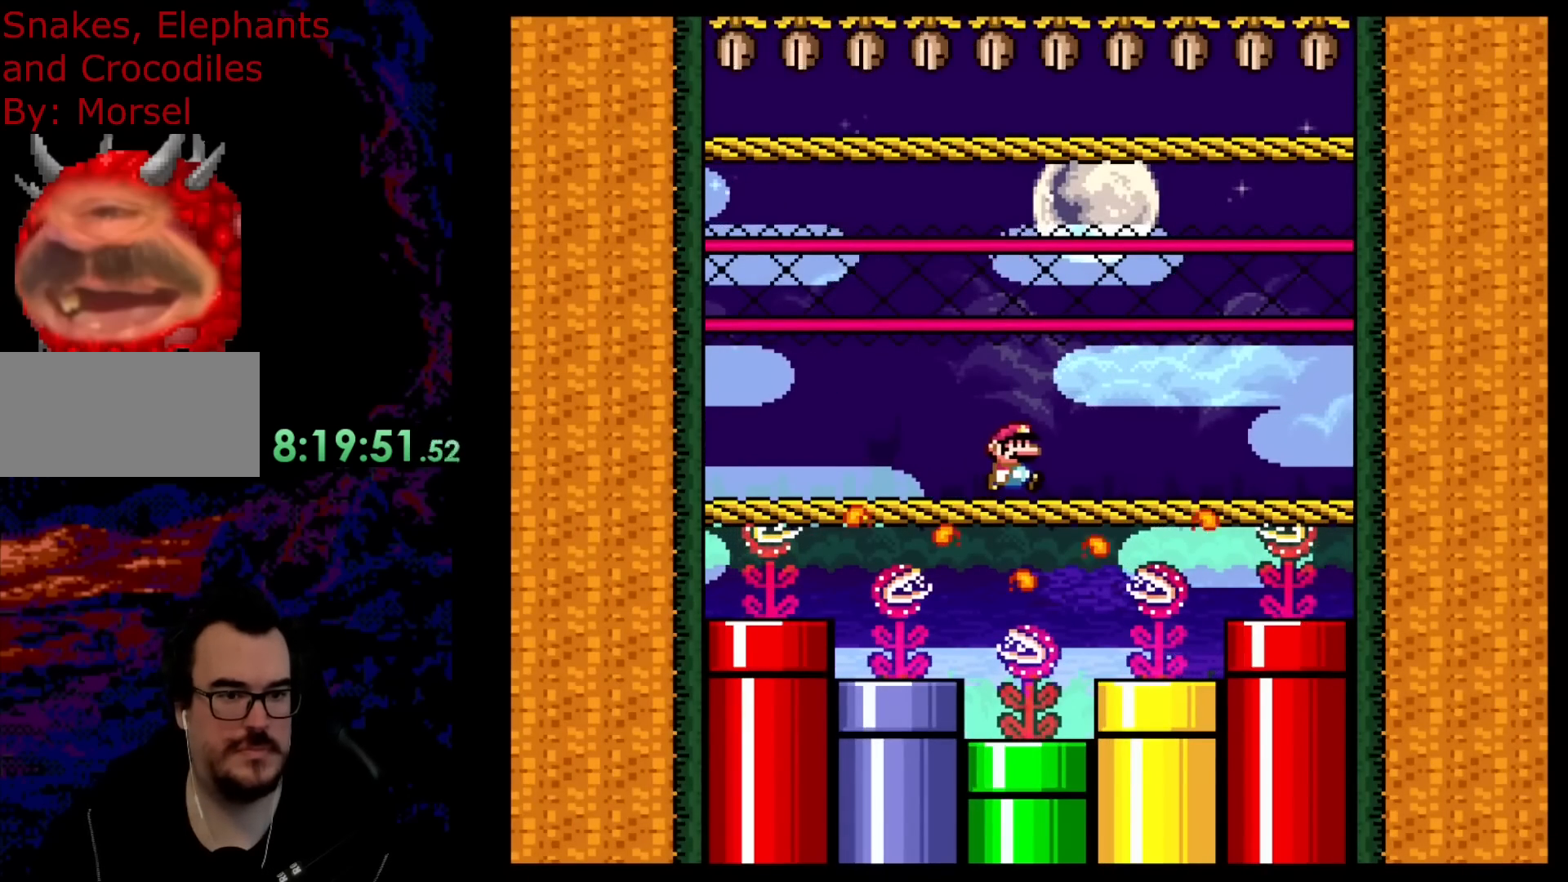
{"buttons": ["Y", "R1", "DPAD_RIGHT"], "events": [[67, "R1", "down"], [300, "B", "down"], [450, "B", "up"]]}
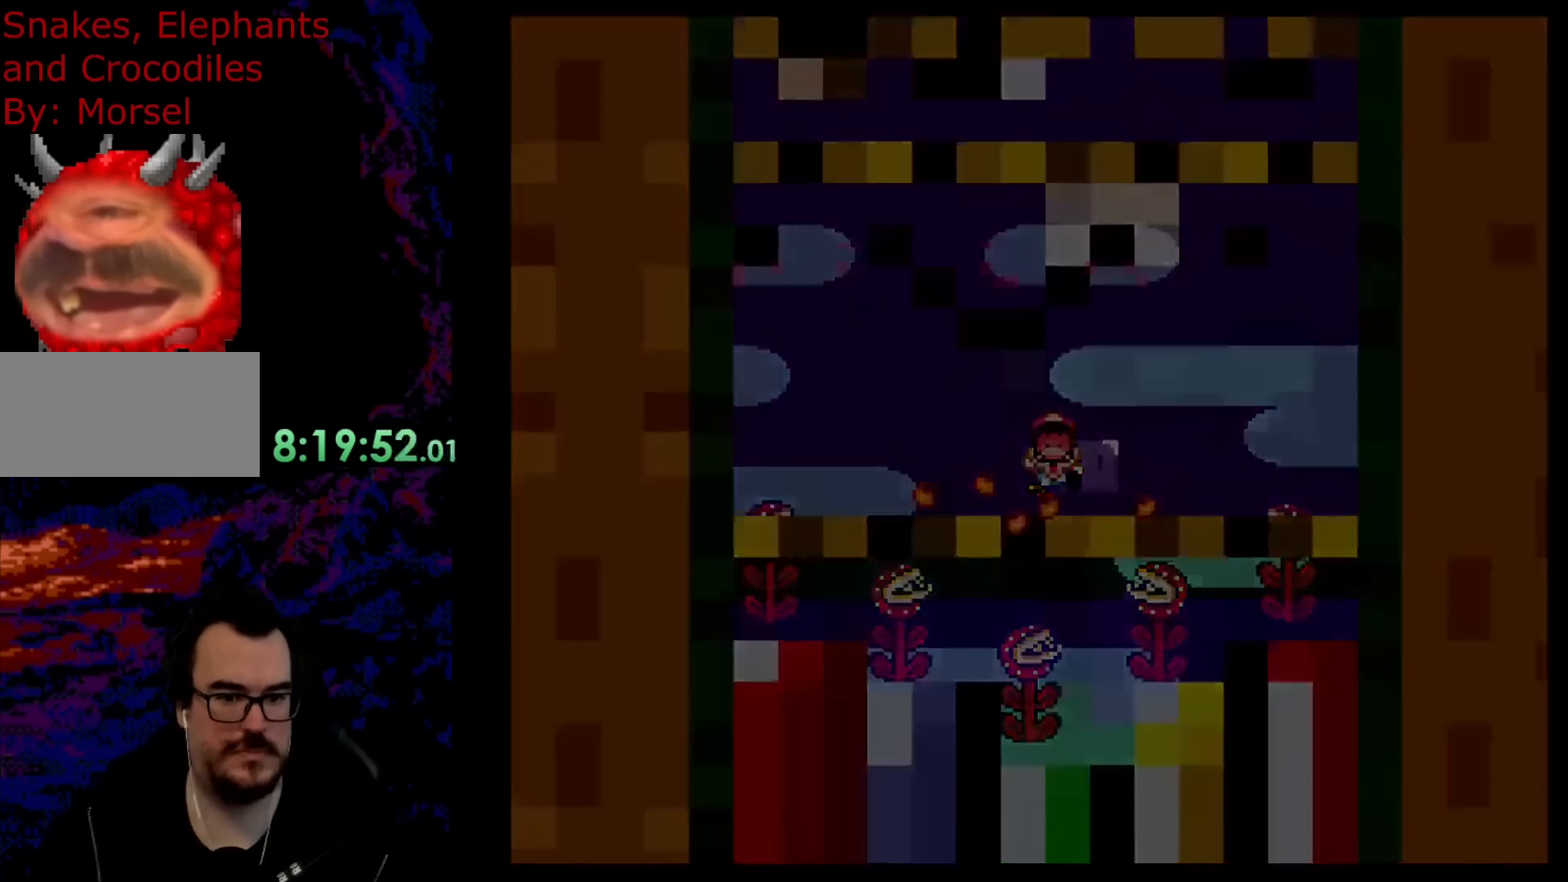
{"buttons": [], "events": [[83, "DPAD_RIGHT", "up"], [283, "R1", "up"], [283, "Y", "up"]]}
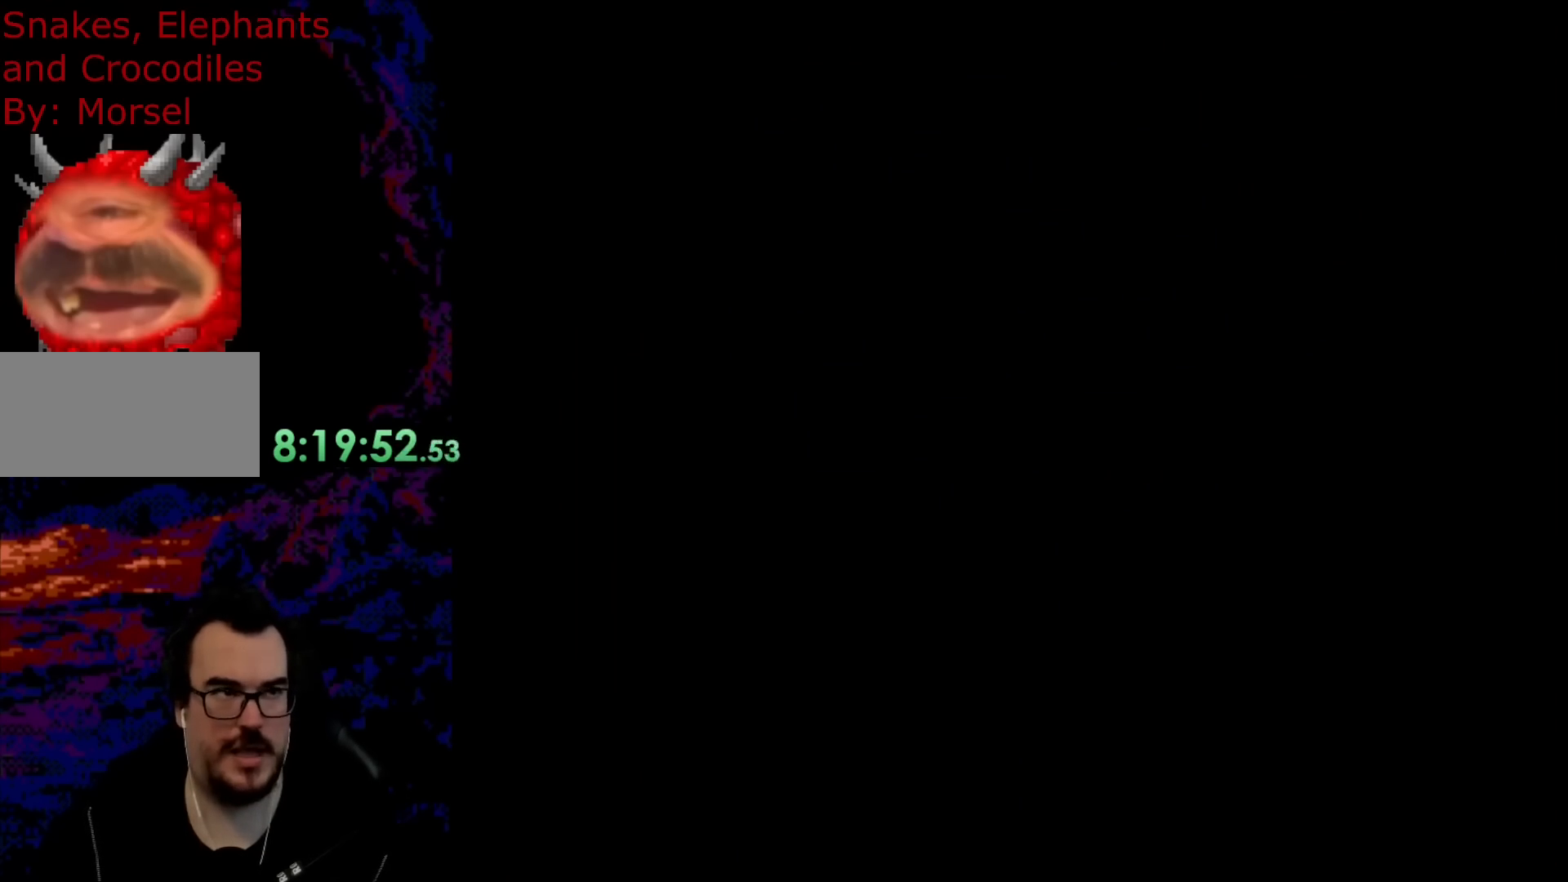
{"buttons": ["Y"], "events": [[200, "Y", "down"]]}
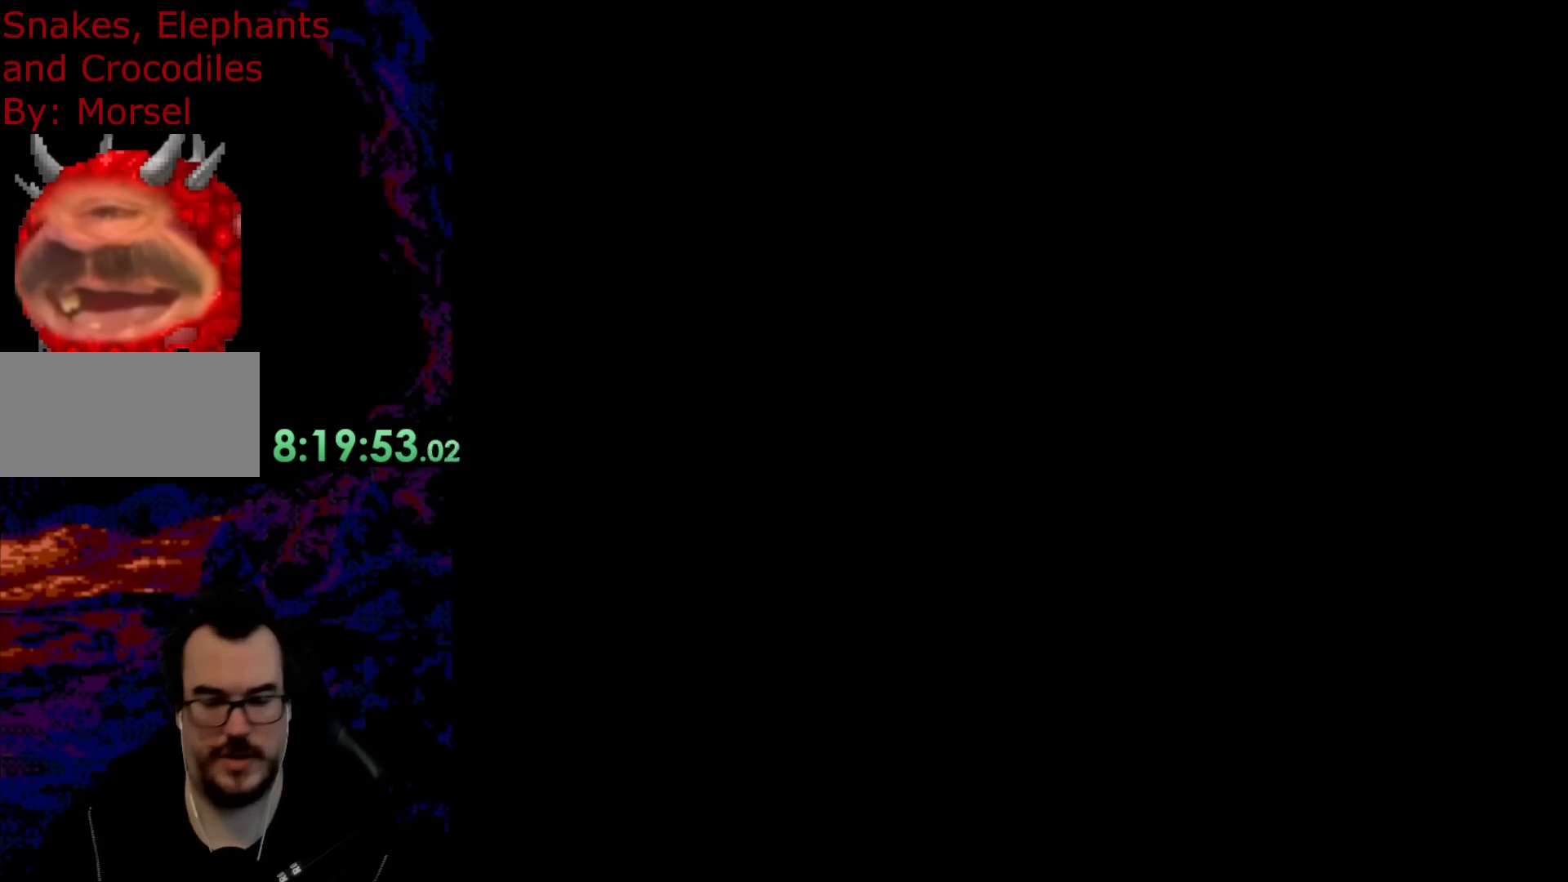
{"buttons": ["Y"], "events": []}
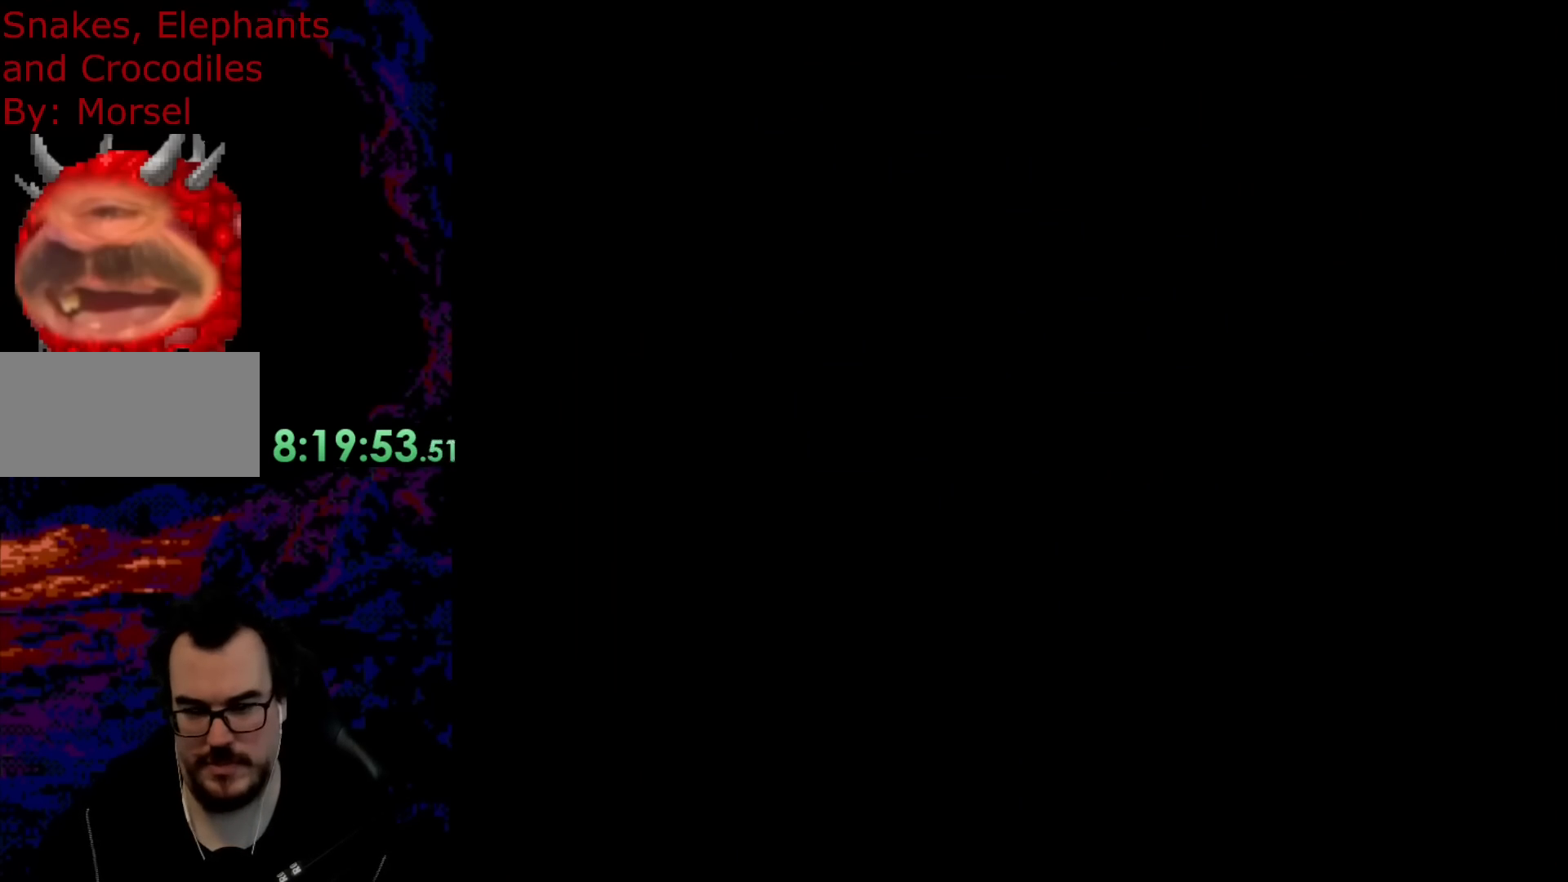
{"buttons": ["Y"], "events": []}
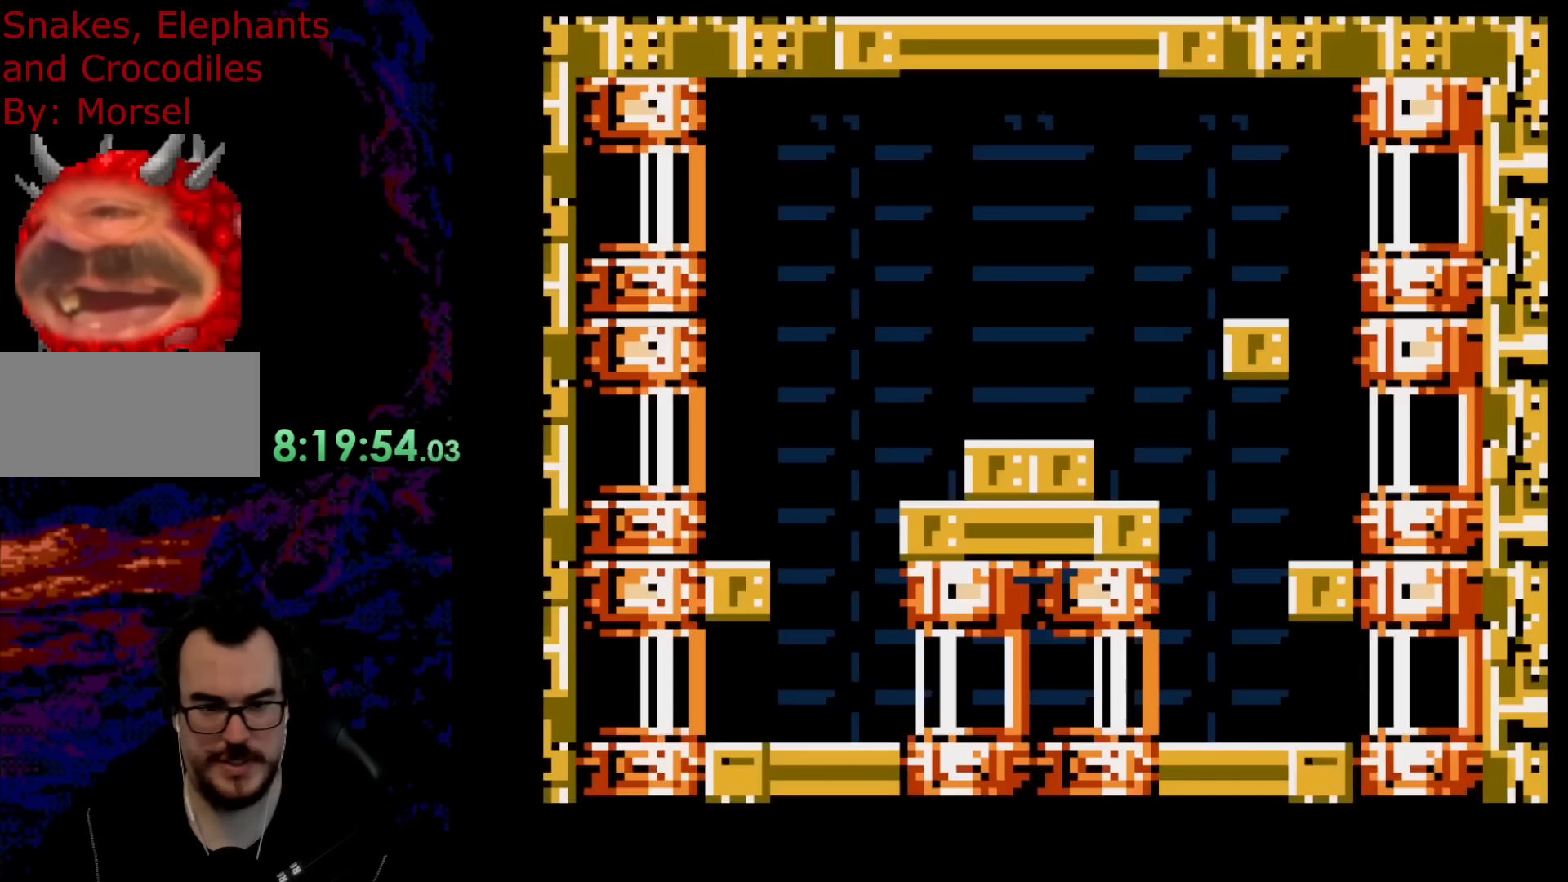
{"buttons": ["B", "Y", "R1", "DPAD_RIGHT"], "events": [[50, "DPAD_RIGHT", "down"], [283, "B", "down"], [317, "R1", "down"]]}
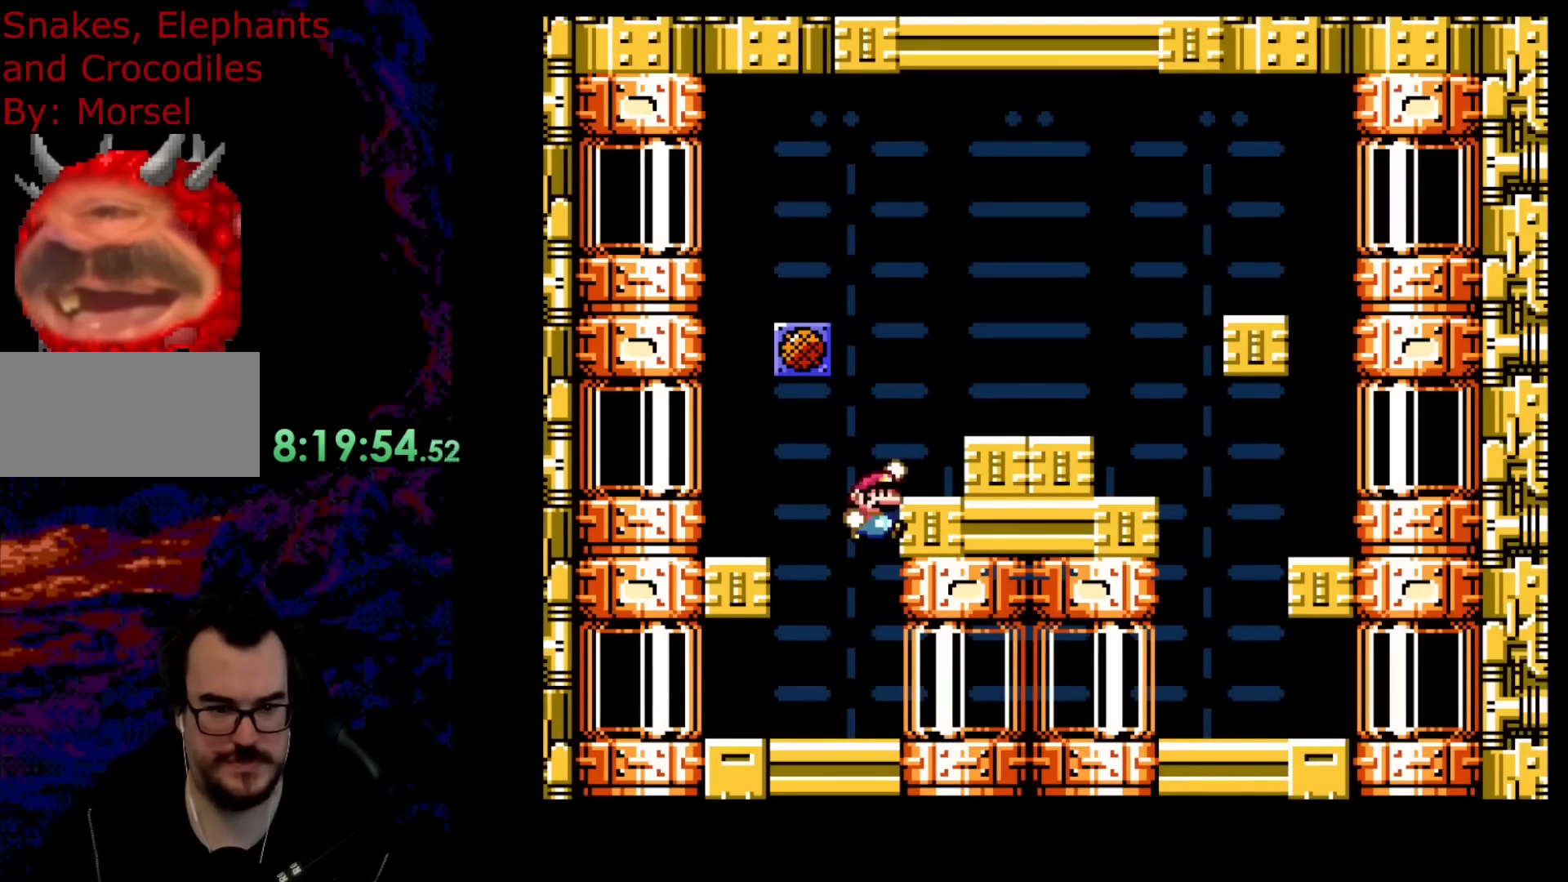
{"buttons": ["Y", "DPAD_RIGHT"], "events": [[183, "B", "up"], [467, "R1", "up"]]}
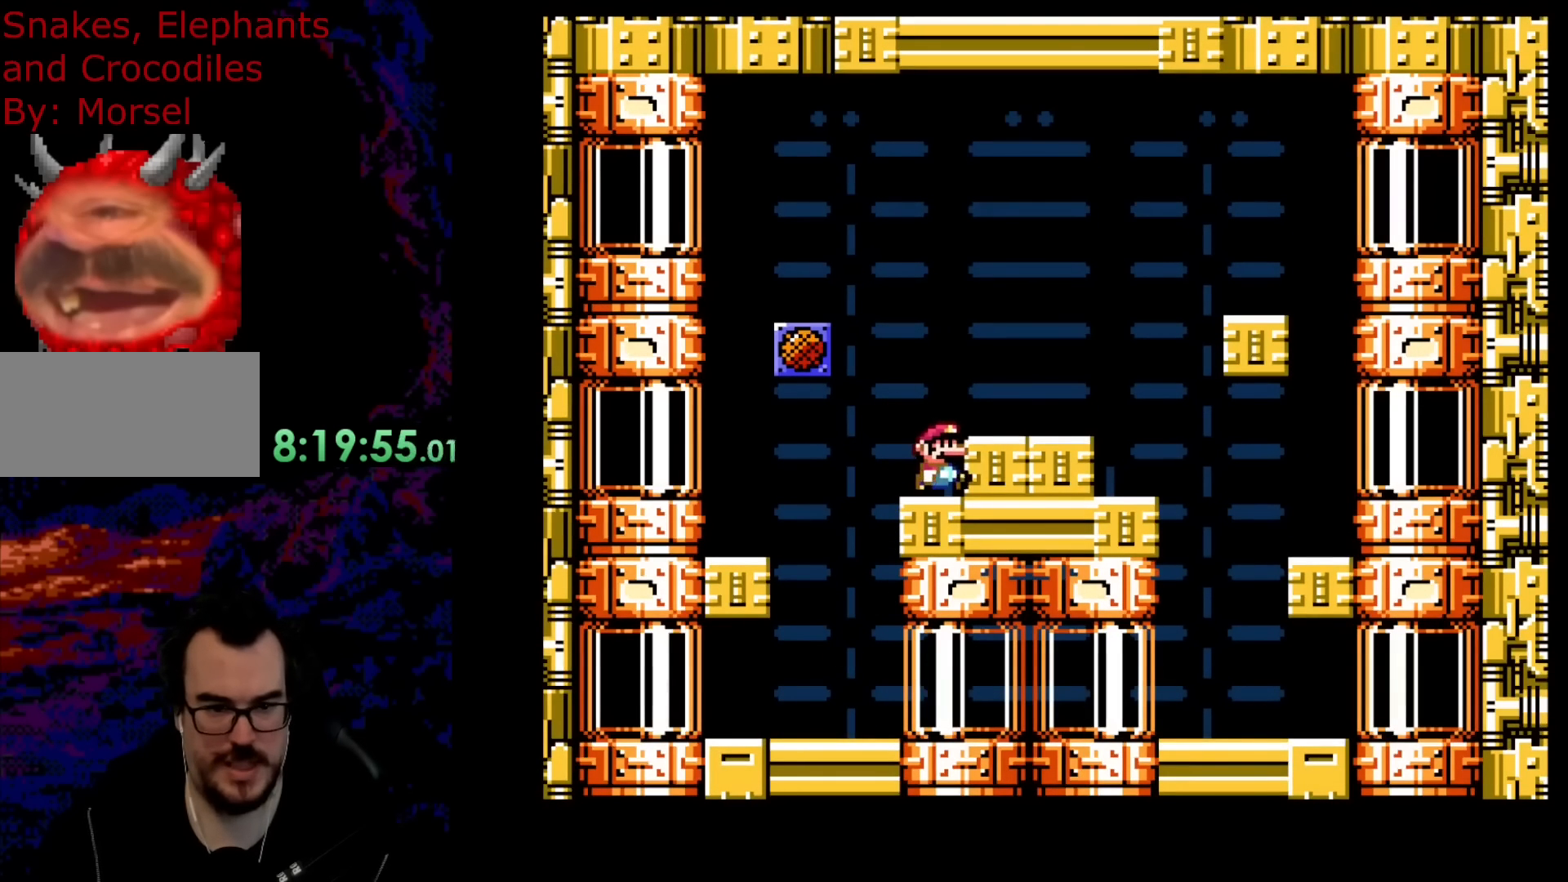
{"buttons": ["Y", "DPAD_RIGHT"], "events": [[117, "B", "down"], [283, "B", "up"]]}
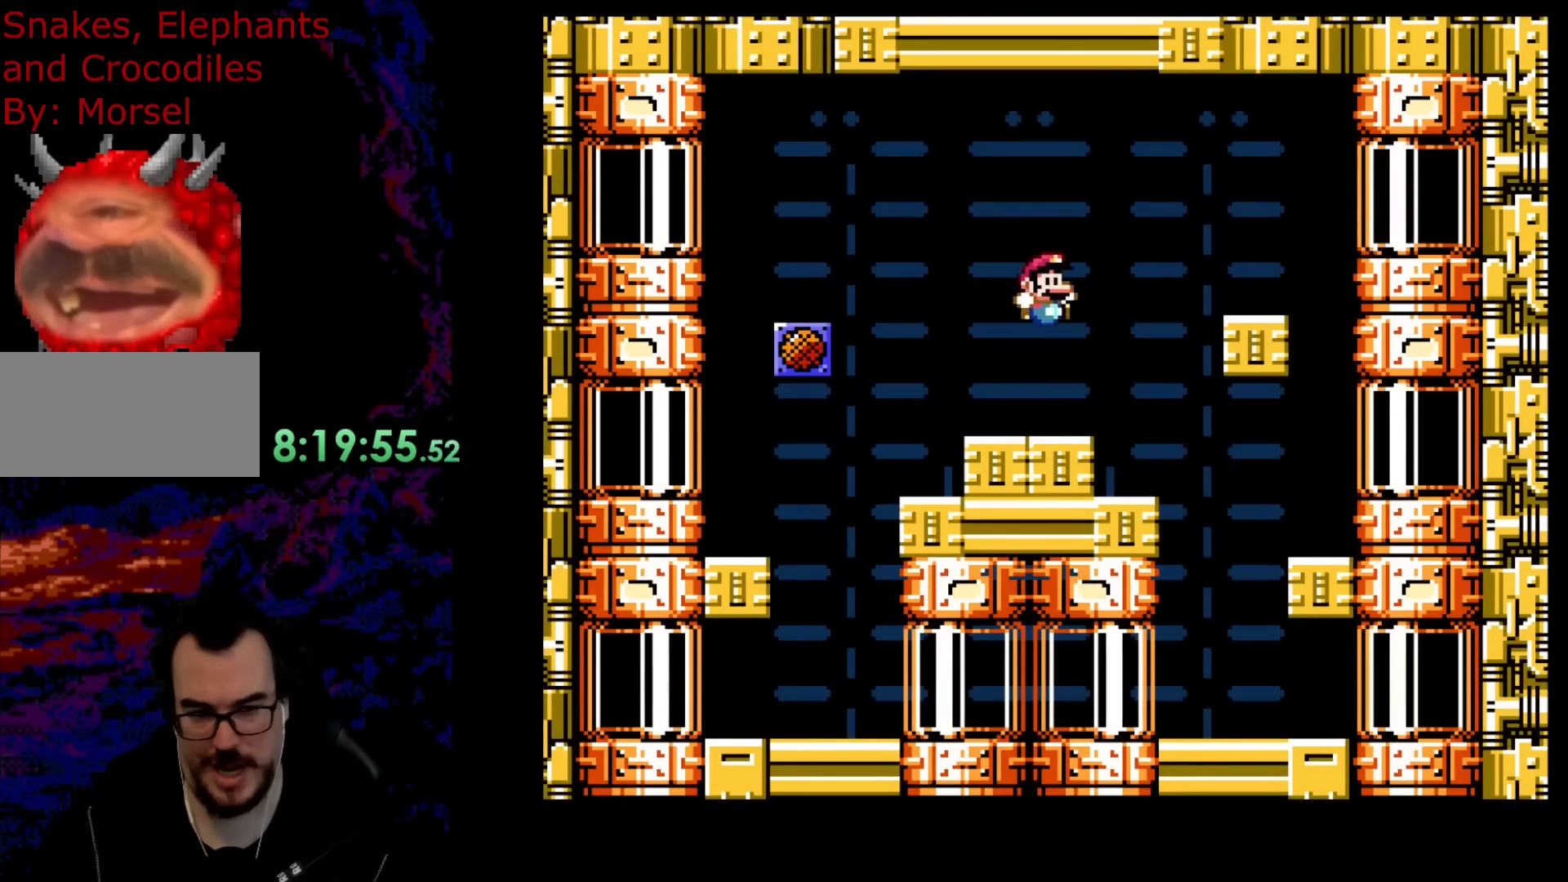
{"buttons": ["Y"], "events": [[350, "DPAD_LEFT", "down"], [350, "DPAD_RIGHT", "up"], [483, "DPAD_LEFT", "up"]]}
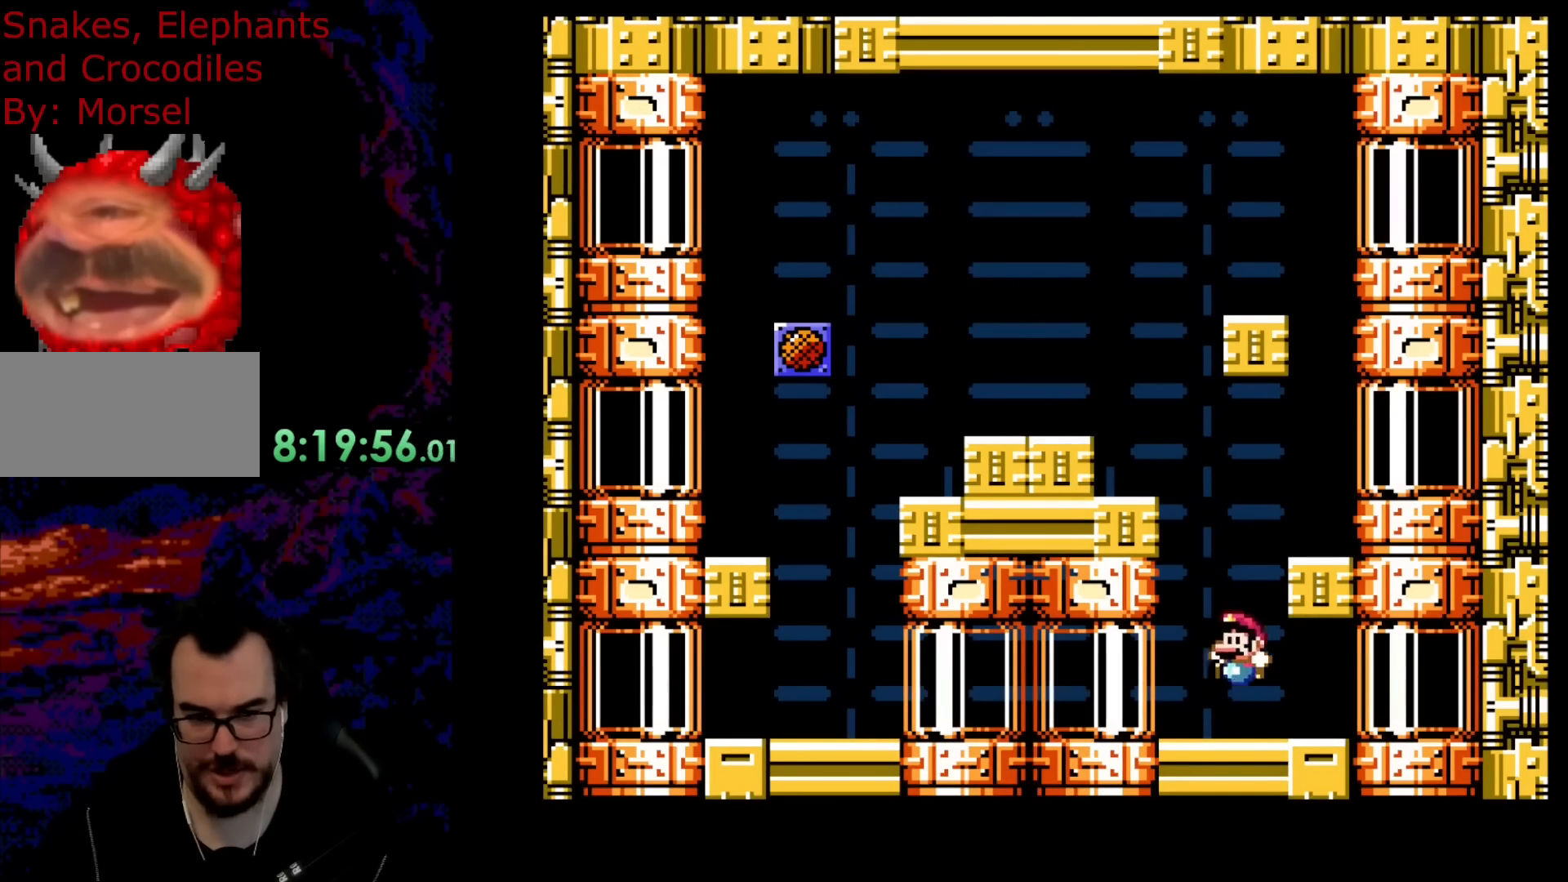
{"buttons": ["B", "Y", "DPAD_RIGHT"], "events": [[117, "B", "down"], [167, "DPAD_RIGHT", "down"]]}
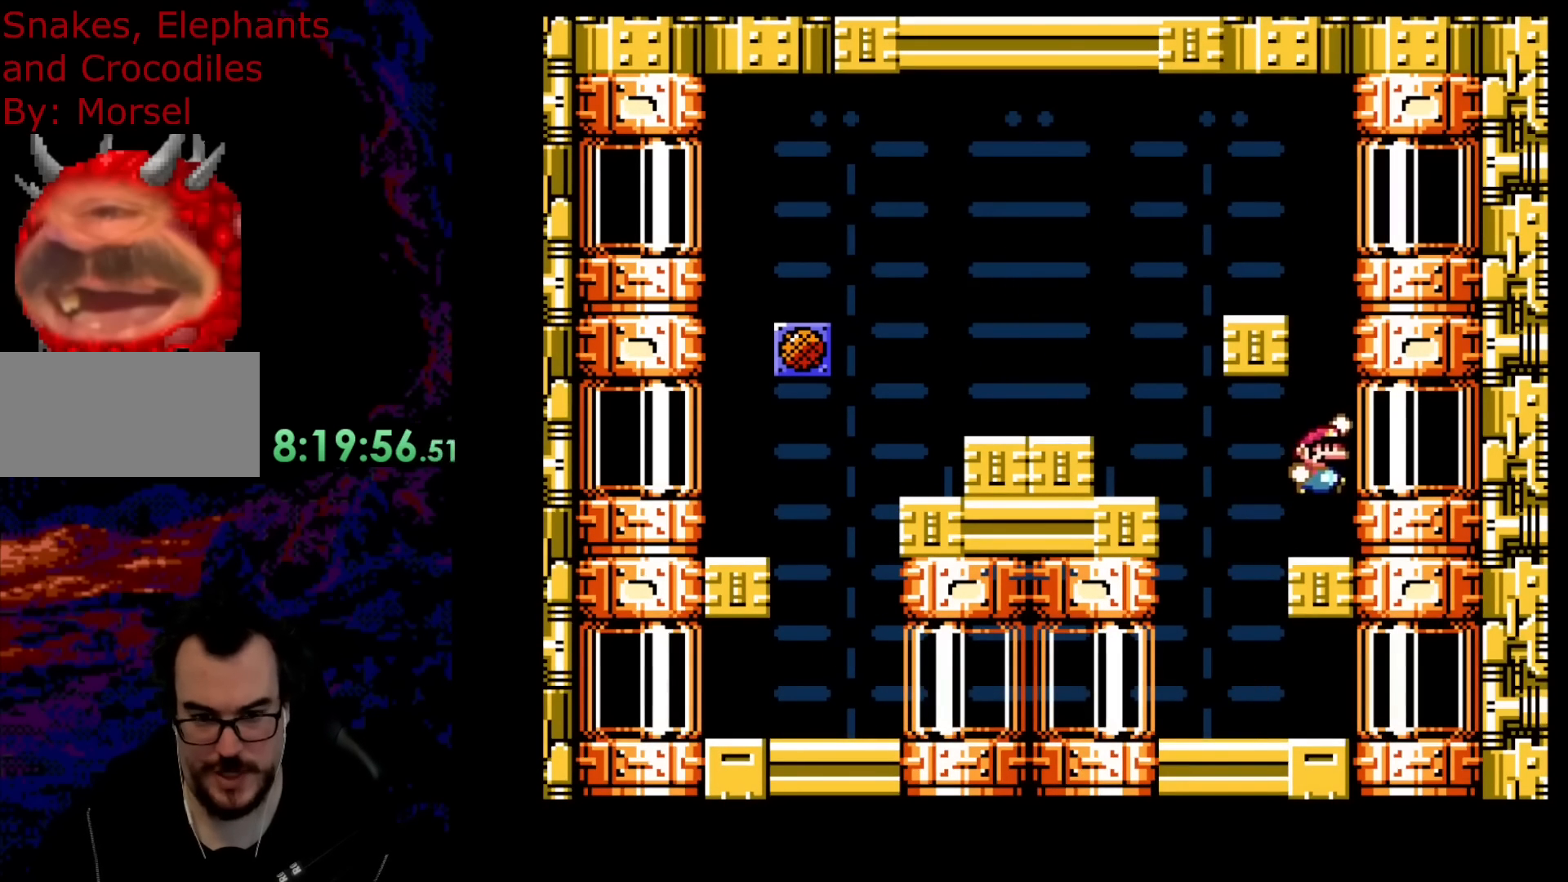
{"buttons": [], "events": [[267, "B", "up"], [283, "Y", "up"], [300, "DPAD_RIGHT", "up"]]}
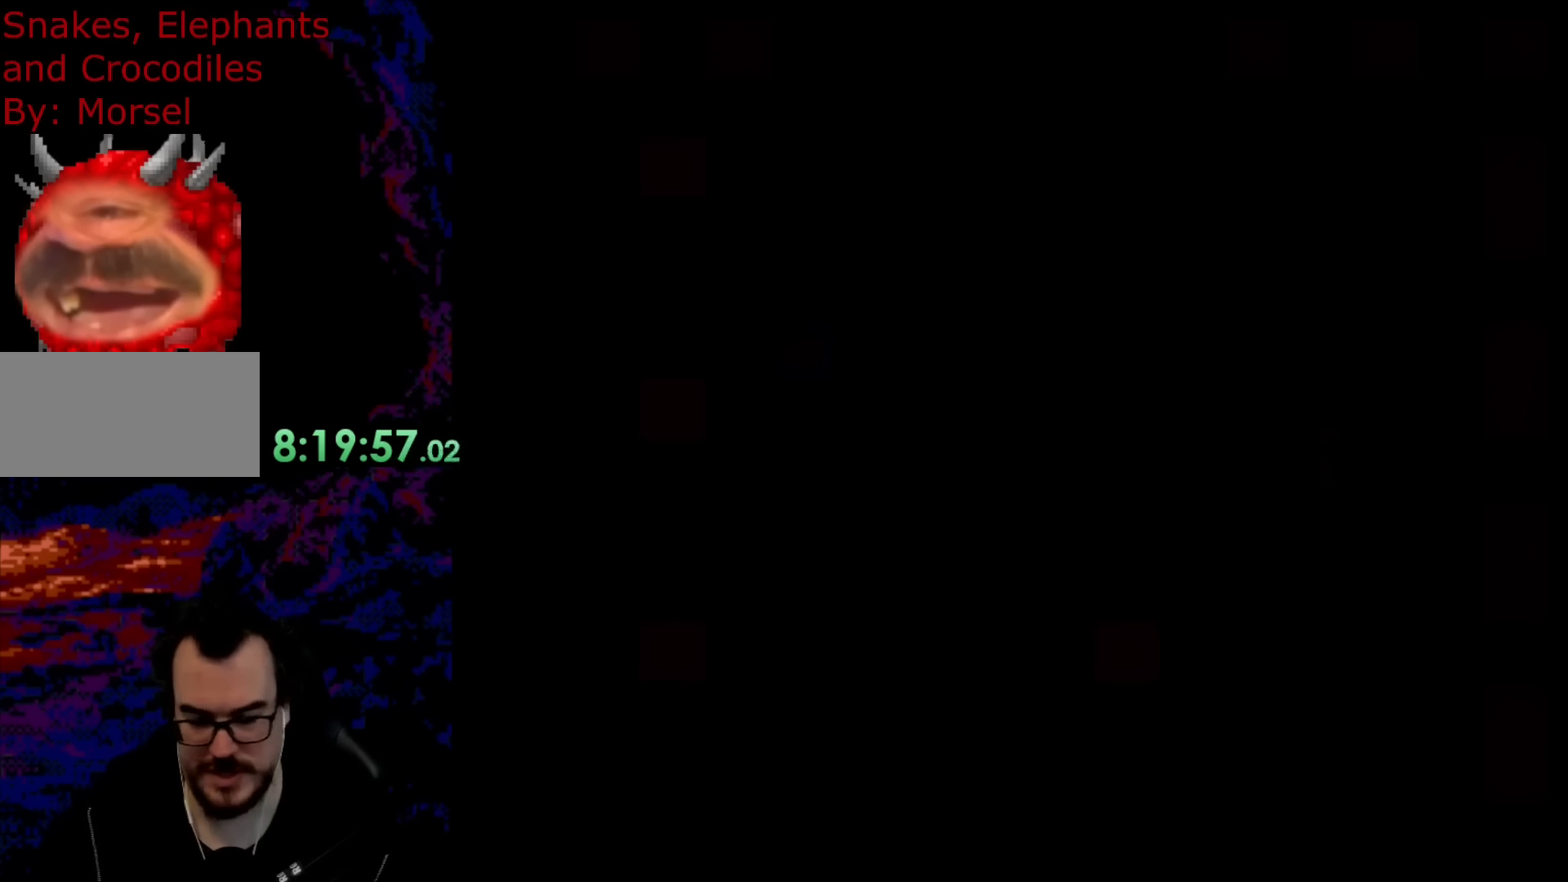
{"buttons": ["Y", "R1"], "events": [[117, "Y", "down"], [433, "R1", "down"]]}
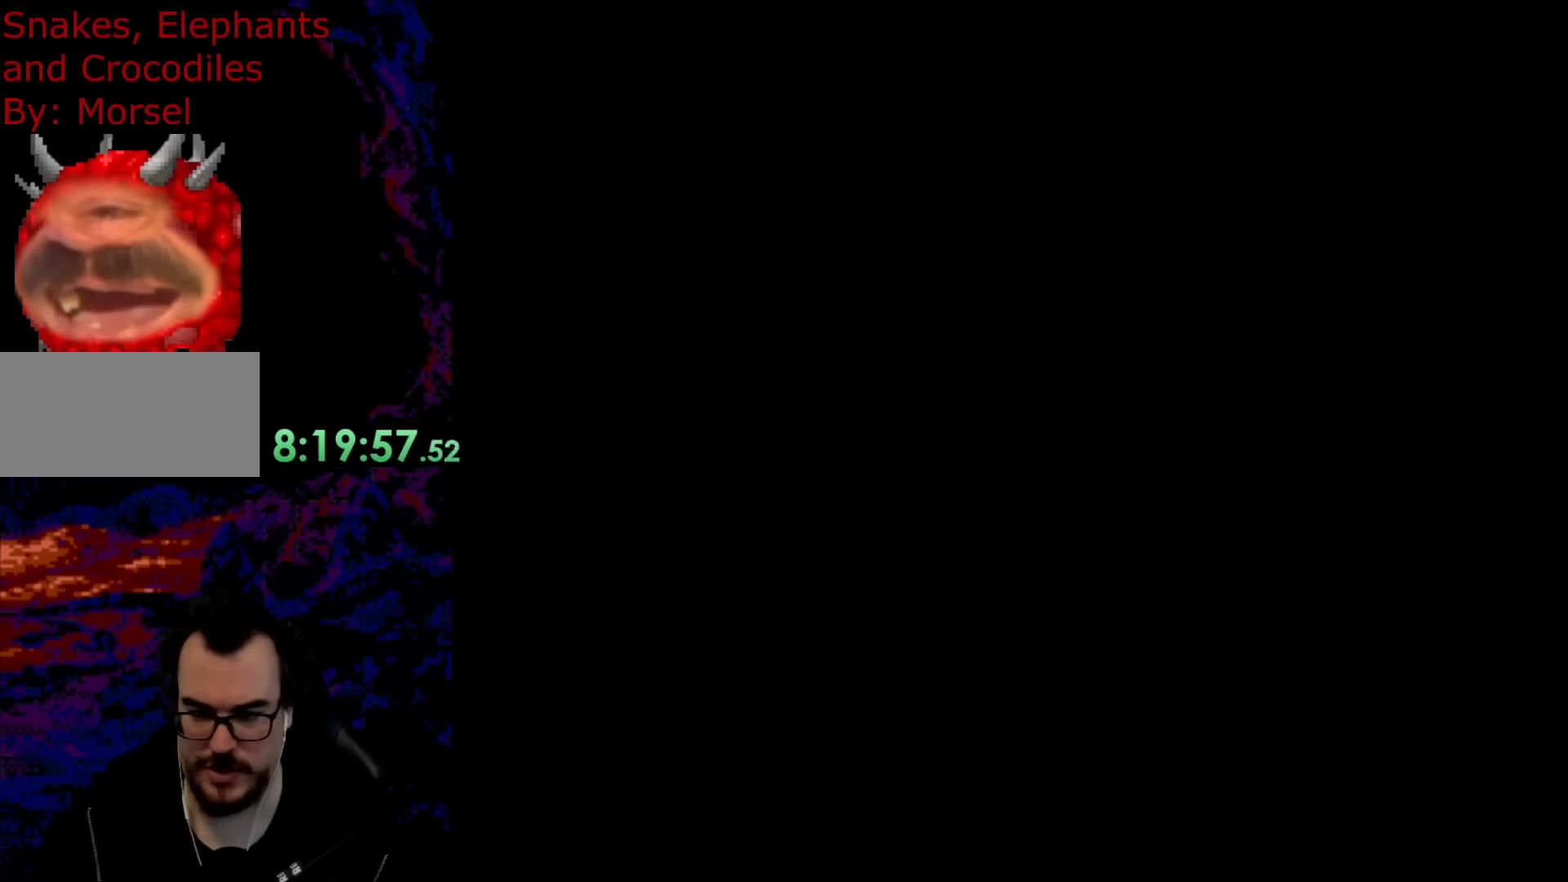
{"buttons": ["Y", "R1"], "events": []}
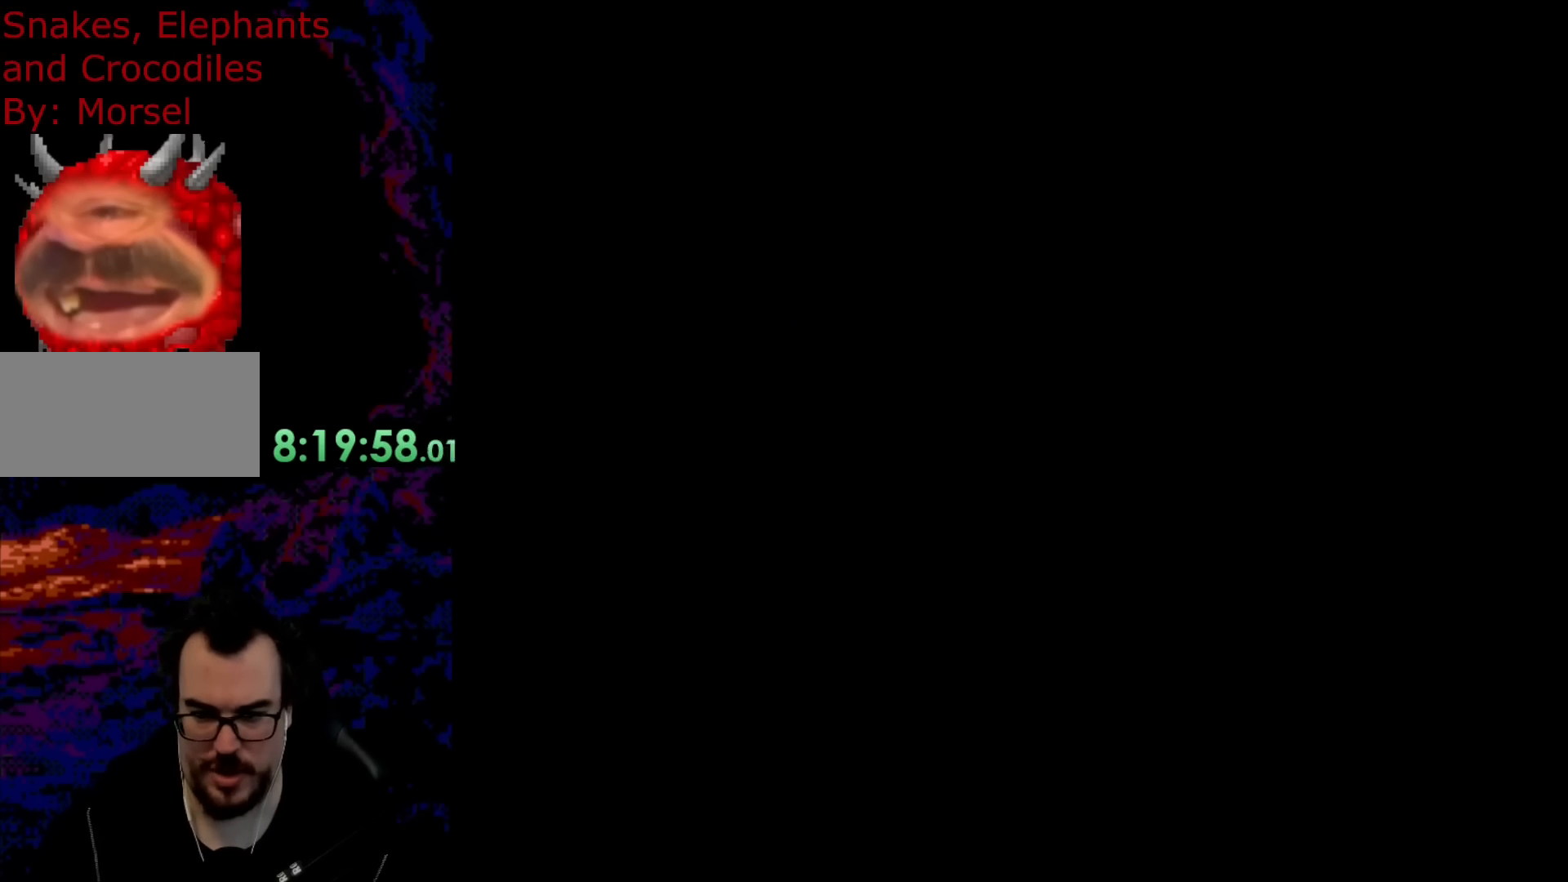
{"buttons": ["Y", "R1"], "events": []}
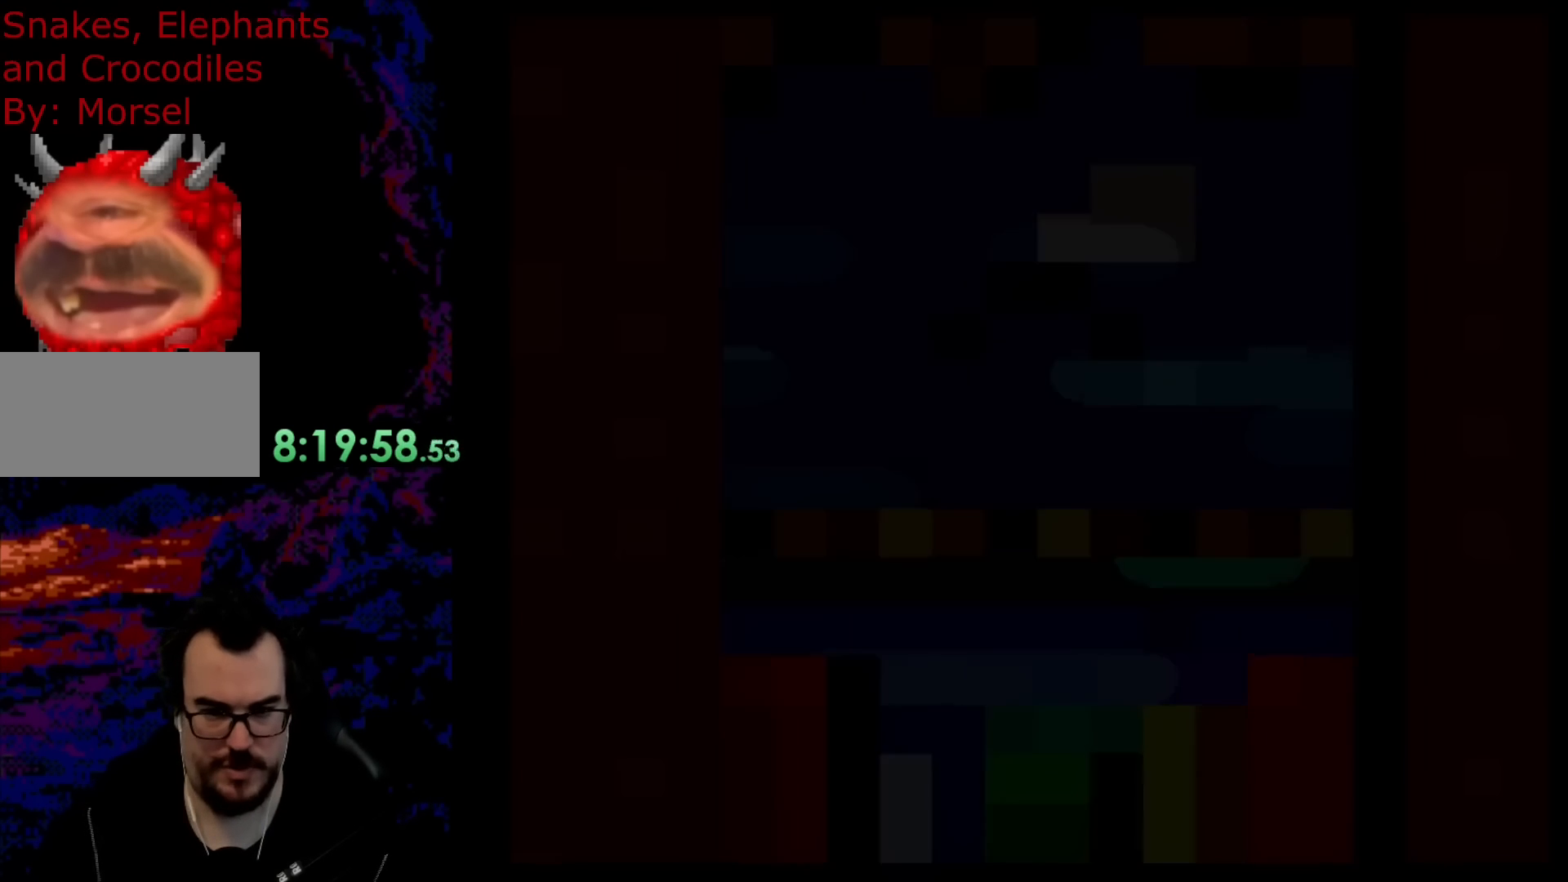
{"buttons": ["Y", "R1"], "events": []}
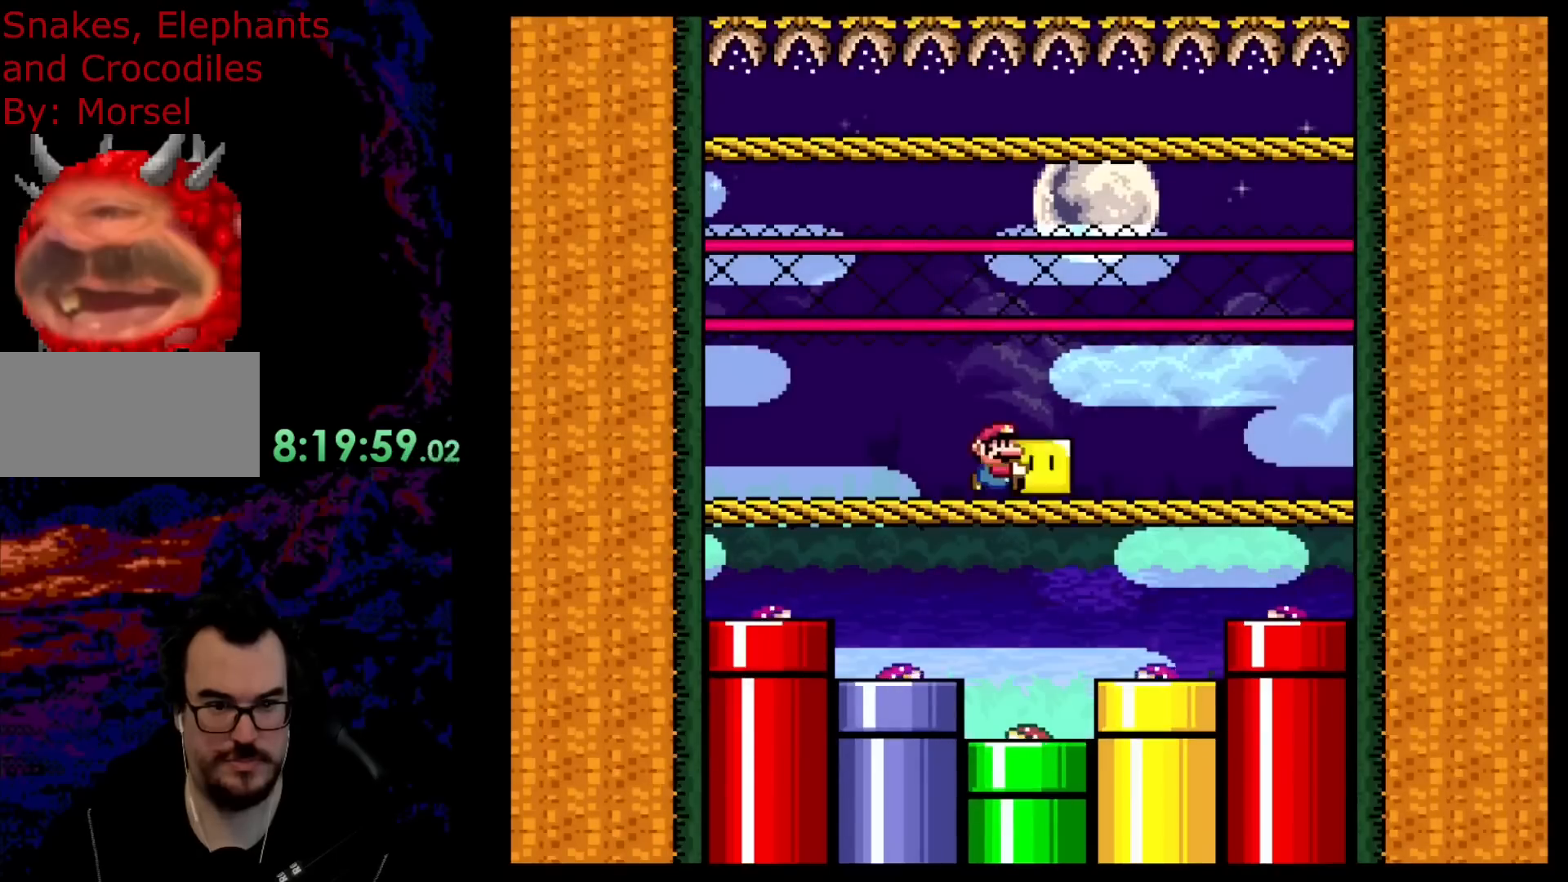
{"buttons": ["Y", "R1", "DPAD_RIGHT"], "events": [[17, "DPAD_RIGHT", "down"], [217, "DPAD_RIGHT", "up"], [383, "DPAD_RIGHT", "down"]]}
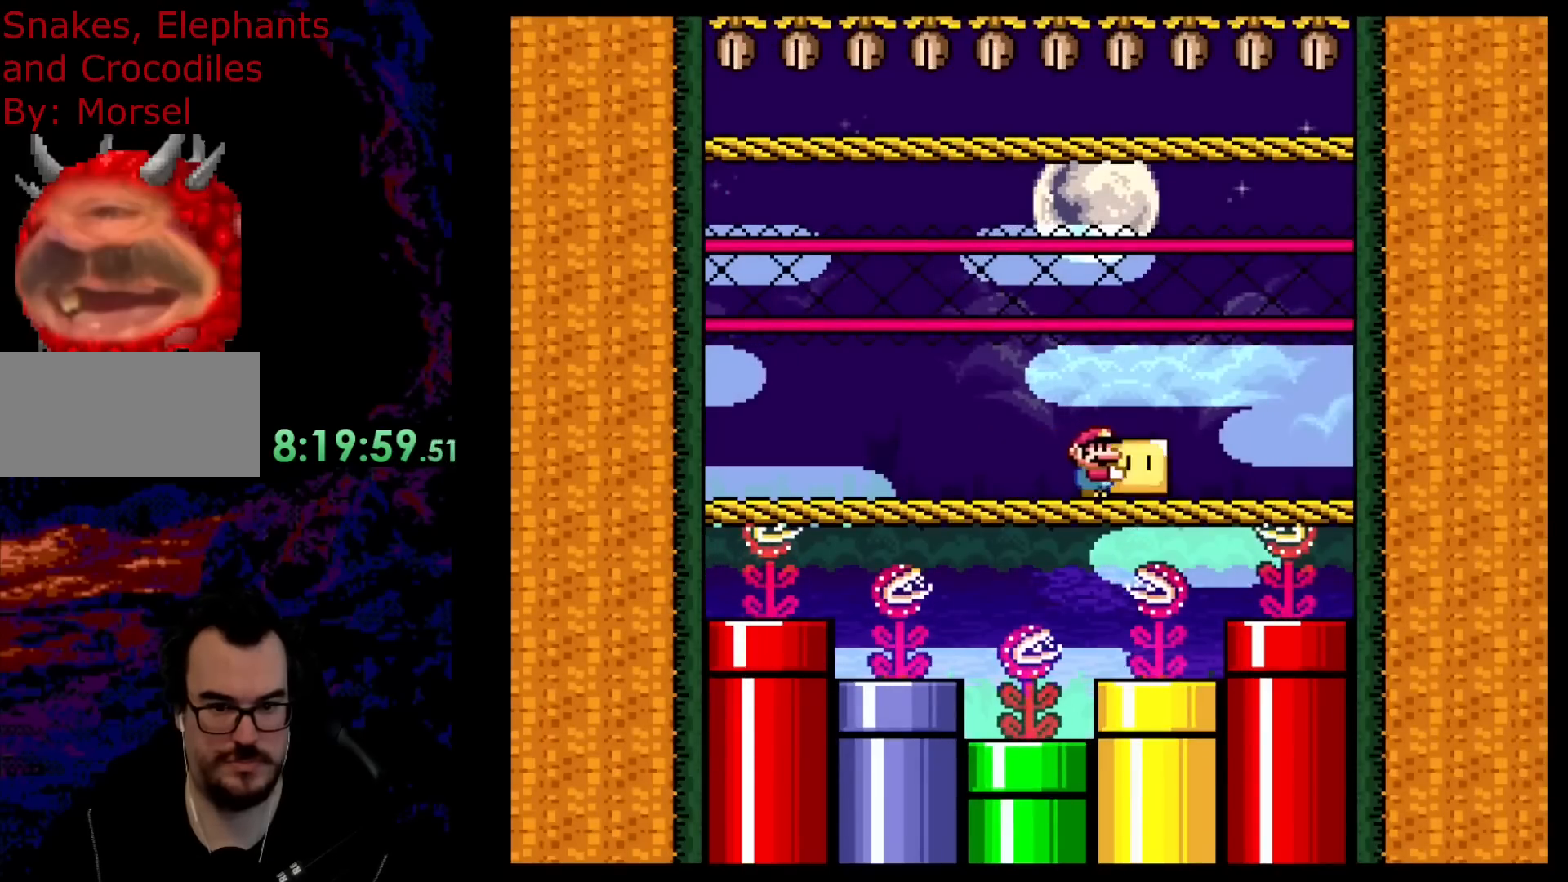
{"buttons": ["Y", "R1", "DPAD_RIGHT"], "events": [[183, "B", "down"], [250, "B", "up"]]}
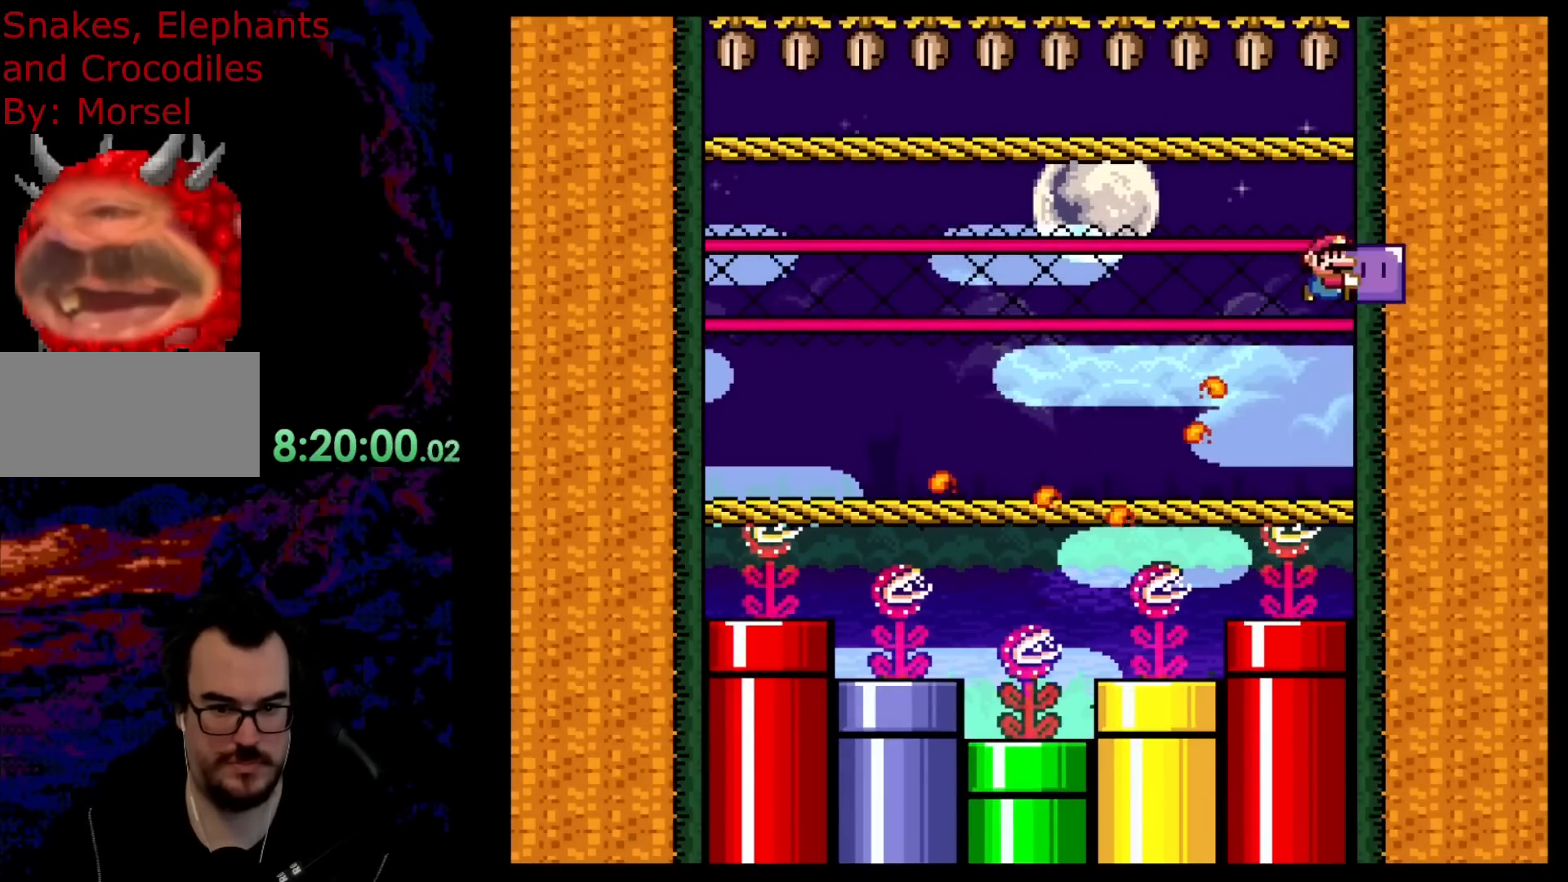
{"buttons": ["Y", "R1", "DPAD_LEFT"], "events": [[67, "DPAD_RIGHT", "up"], [483, "DPAD_LEFT", "down"]]}
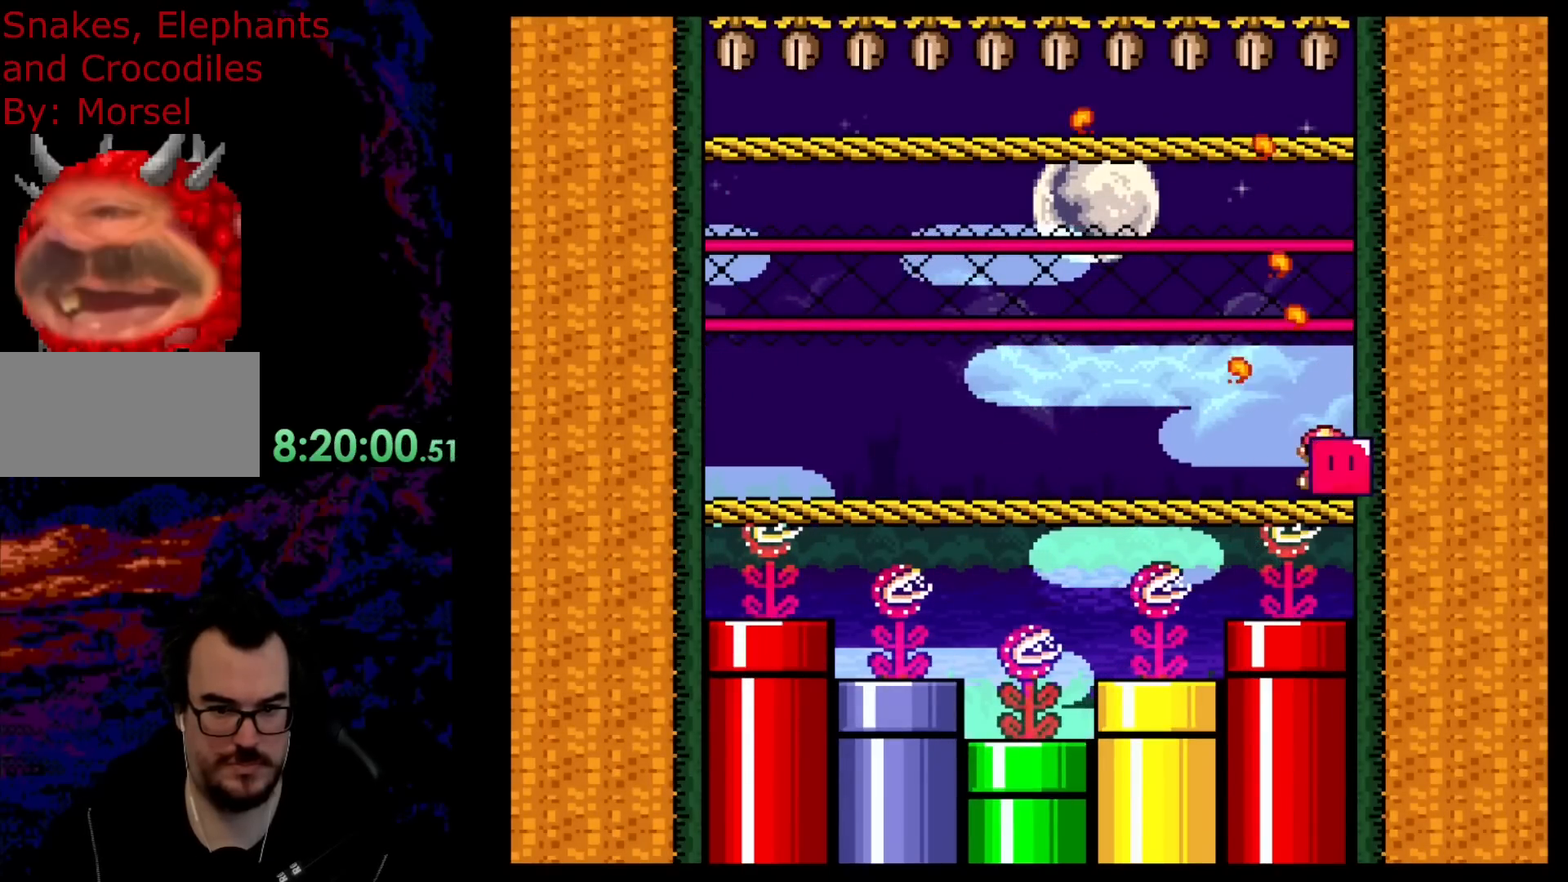
{"buttons": ["Y", "R1", "DPAD_LEFT"], "events": [[317, "B", "down"], [417, "B", "up"]]}
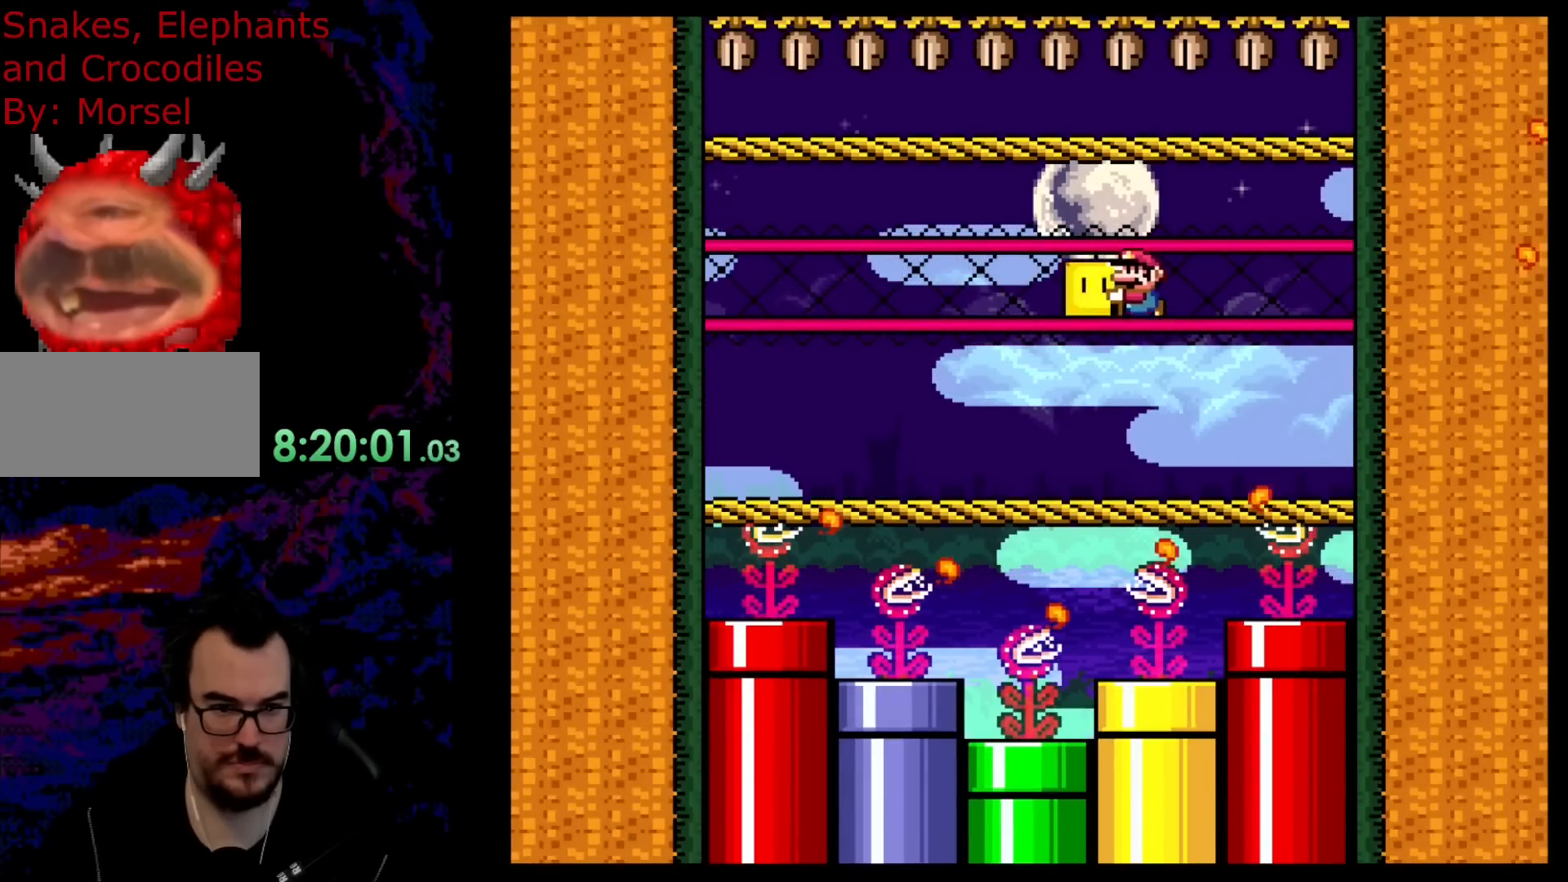
{"buttons": ["Y", "R1"], "events": [[83, "B", "down"], [467, "DPAD_LEFT", "up"], [483, "B", "up"]]}
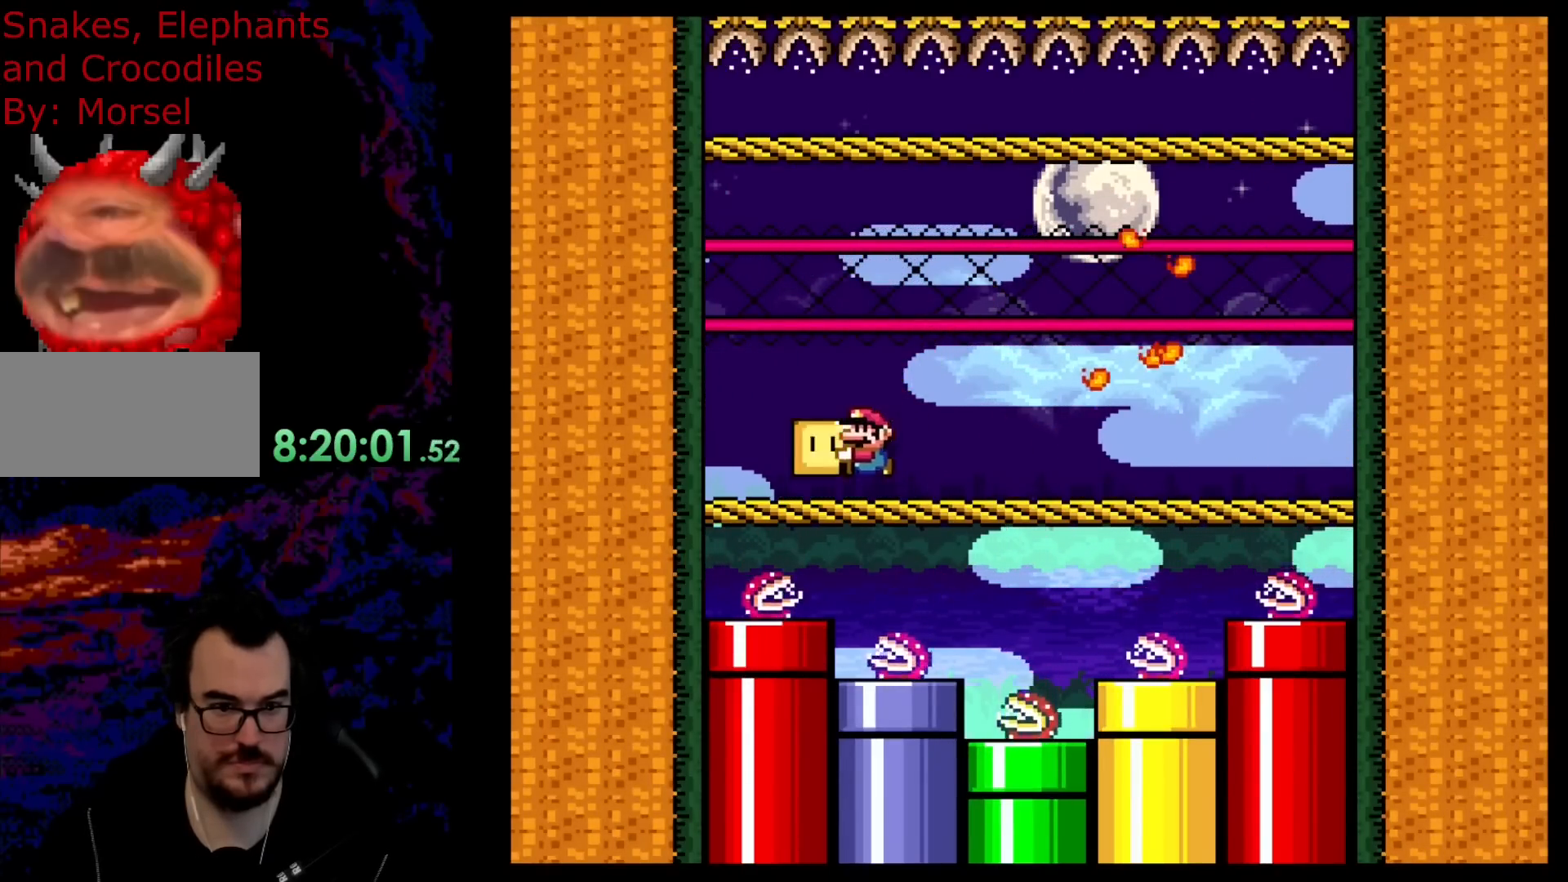
{"buttons": ["Y", "R1"], "events": [[67, "DPAD_RIGHT", "down"], [200, "DPAD_RIGHT", "up"]]}
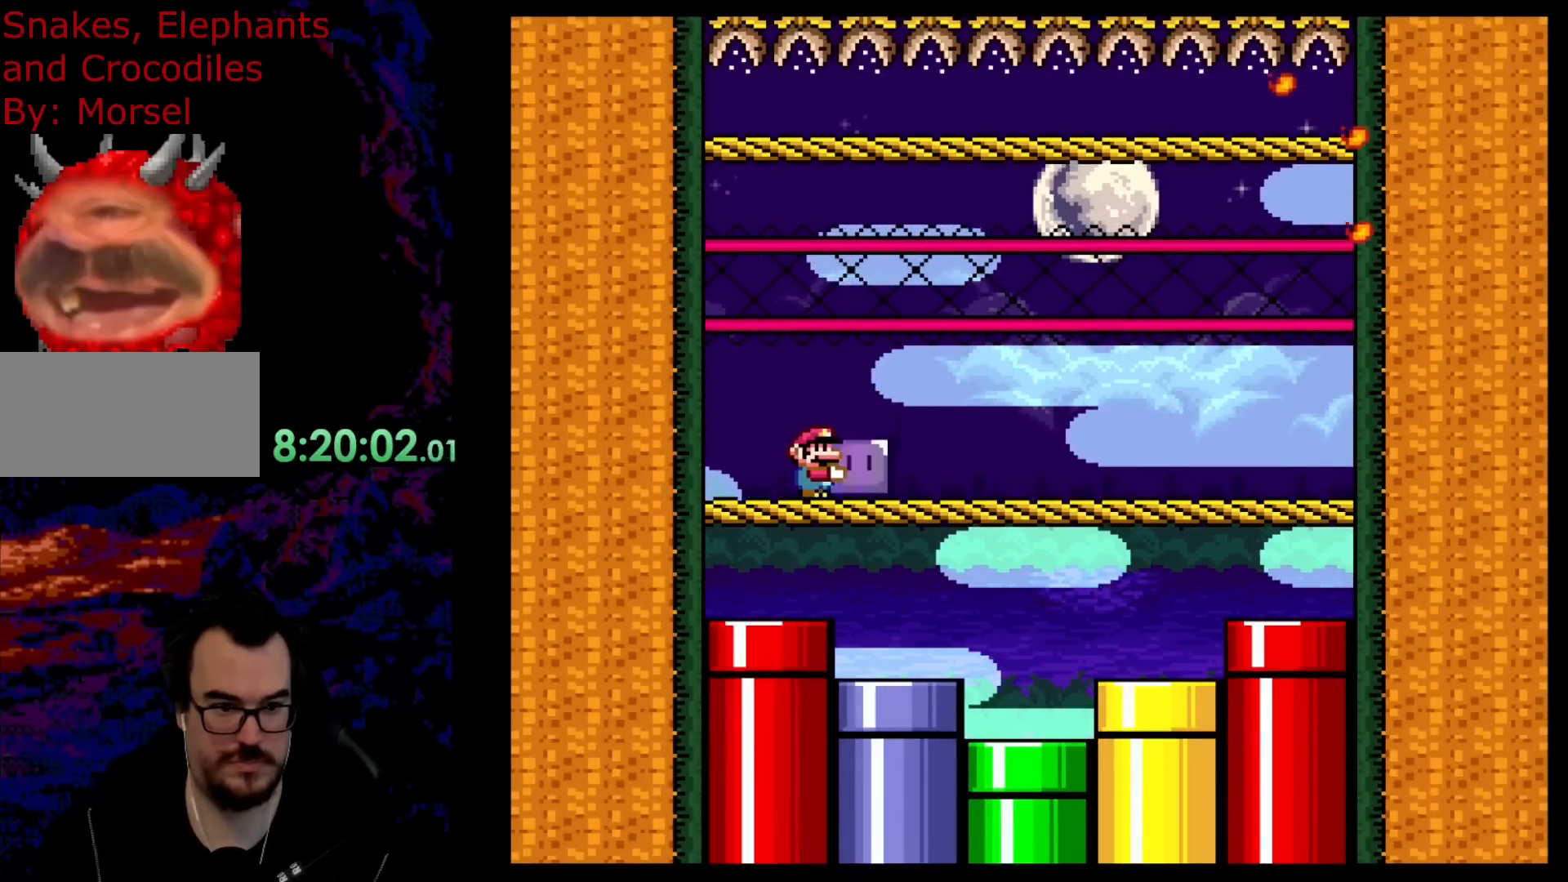
{"buttons": ["Y", "R1"], "events": []}
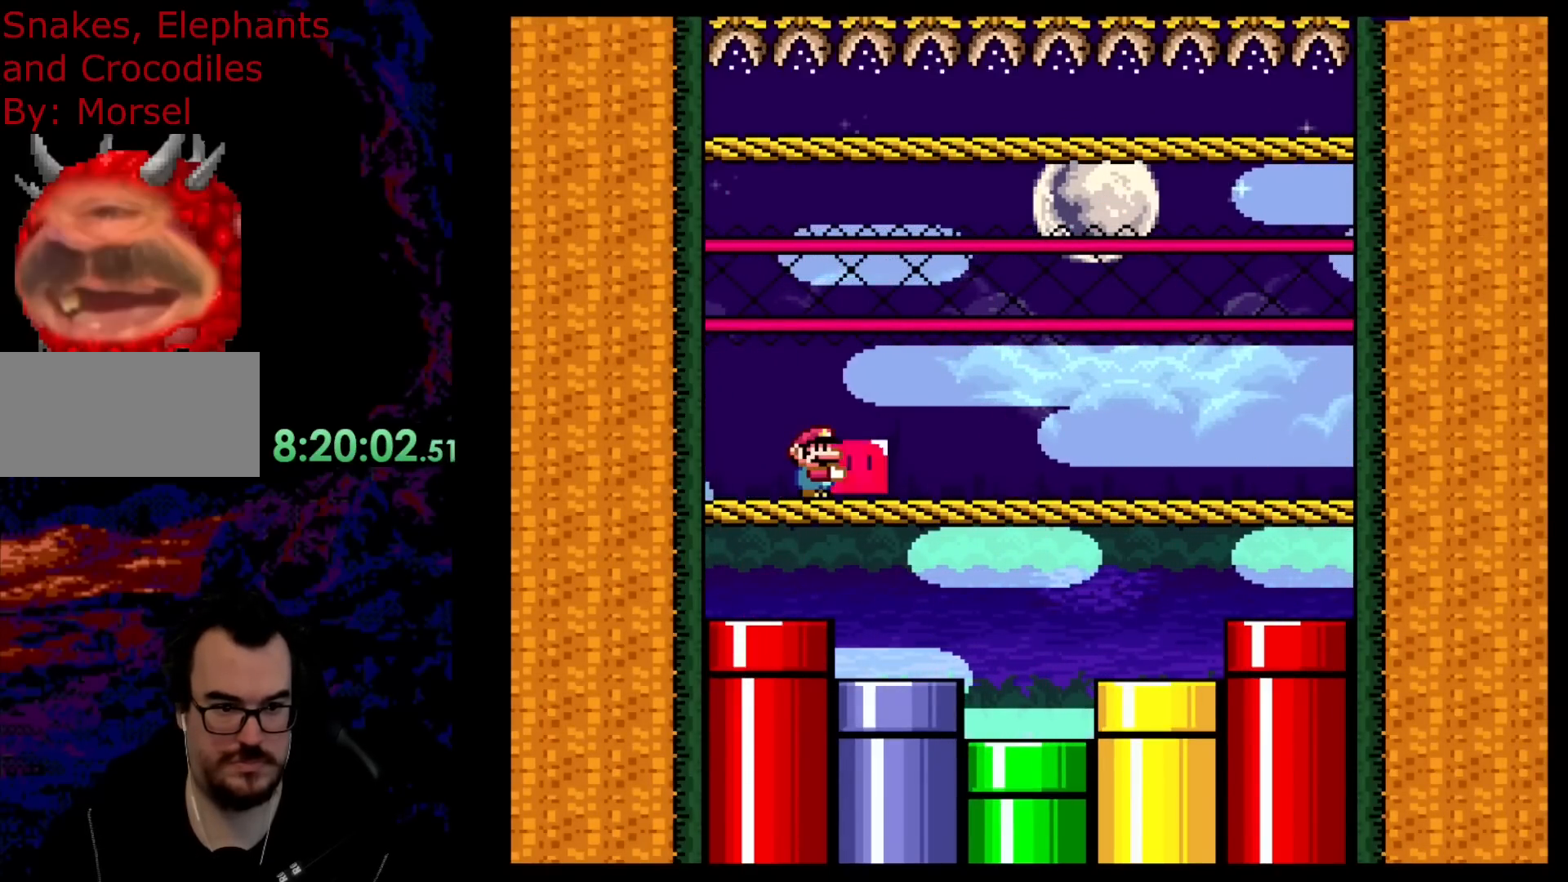
{"buttons": ["Y", "R1"], "events": [[350, "DPAD_RIGHT", "down"], [467, "DPAD_RIGHT", "up"]]}
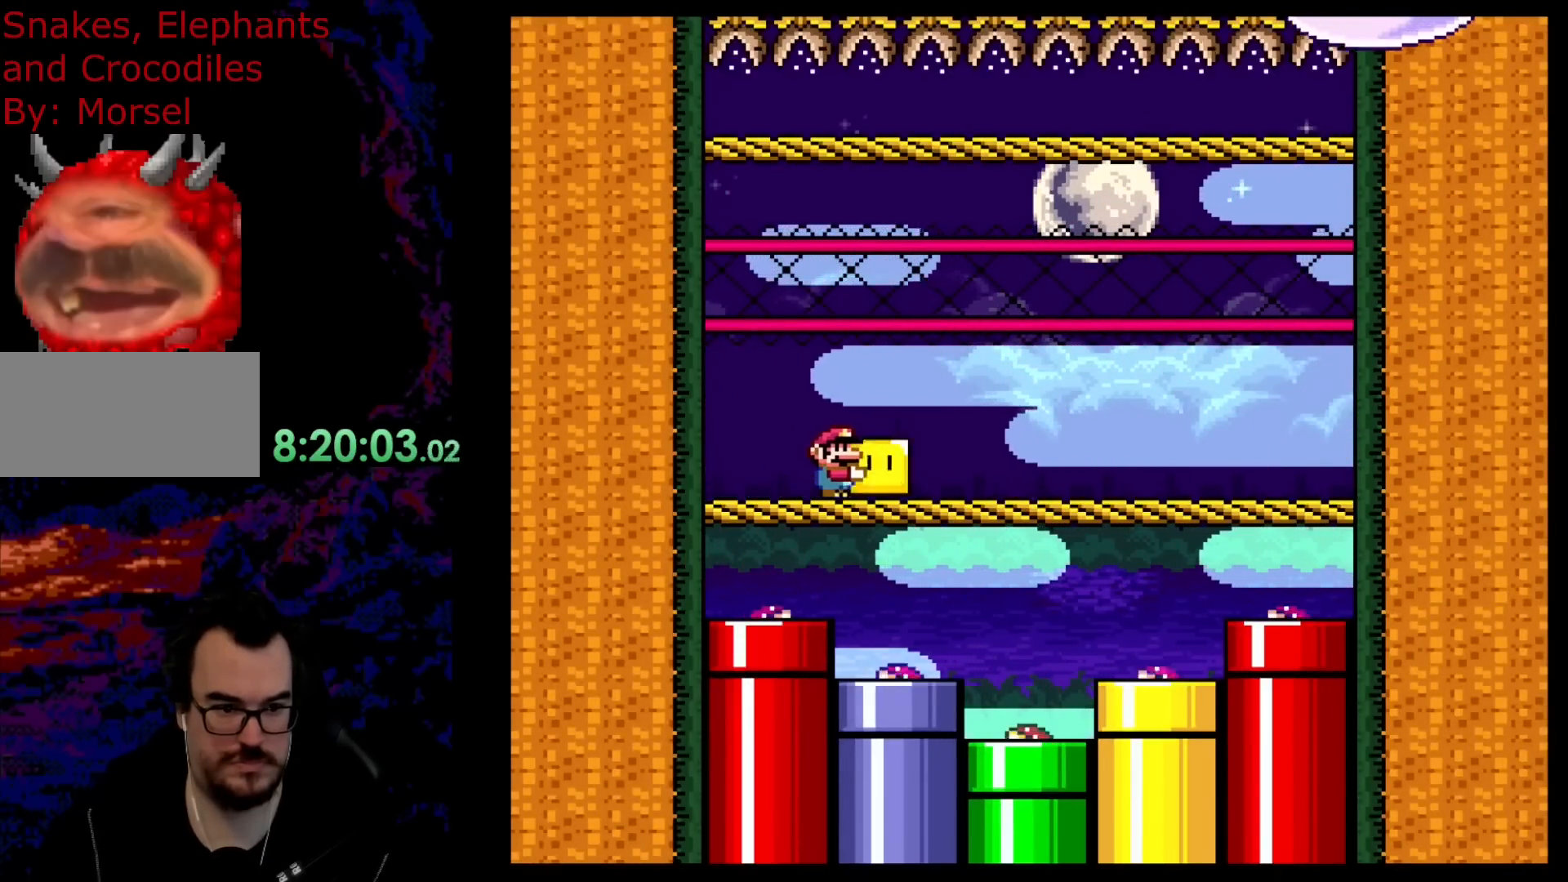
{"buttons": ["Y", "R1"], "events": [[300, "DPAD_RIGHT", "down"], [417, "DPAD_RIGHT", "up"]]}
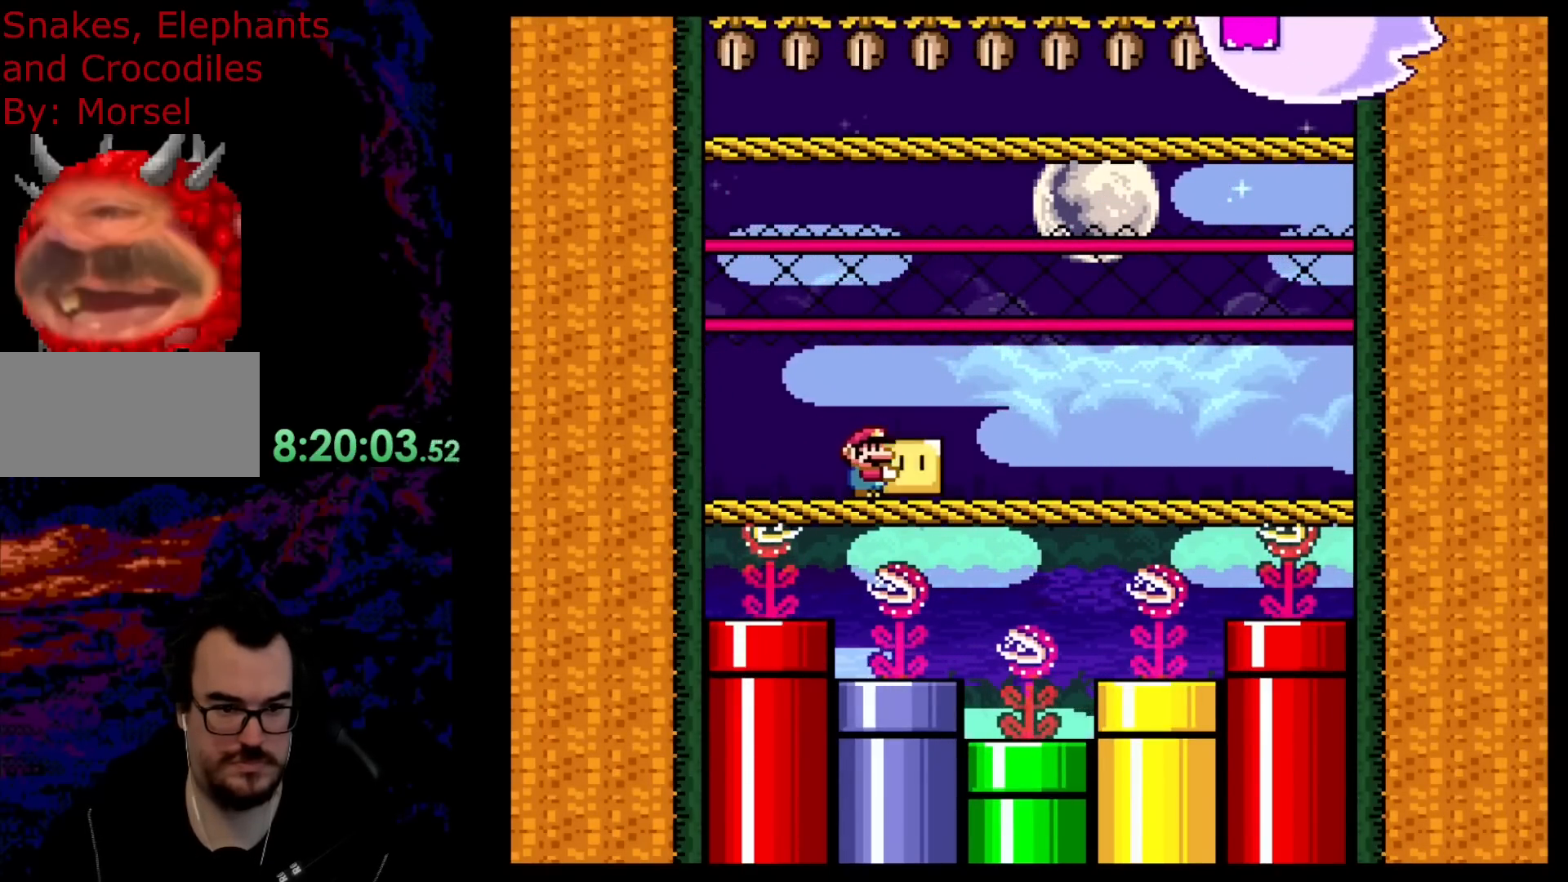
{"buttons": ["B", "Y", "R1", "DPAD_RIGHT"], "events": [[50, "DPAD_RIGHT", "down"], [300, "B", "down"], [400, "B", "up"], [500, "B", "down"]]}